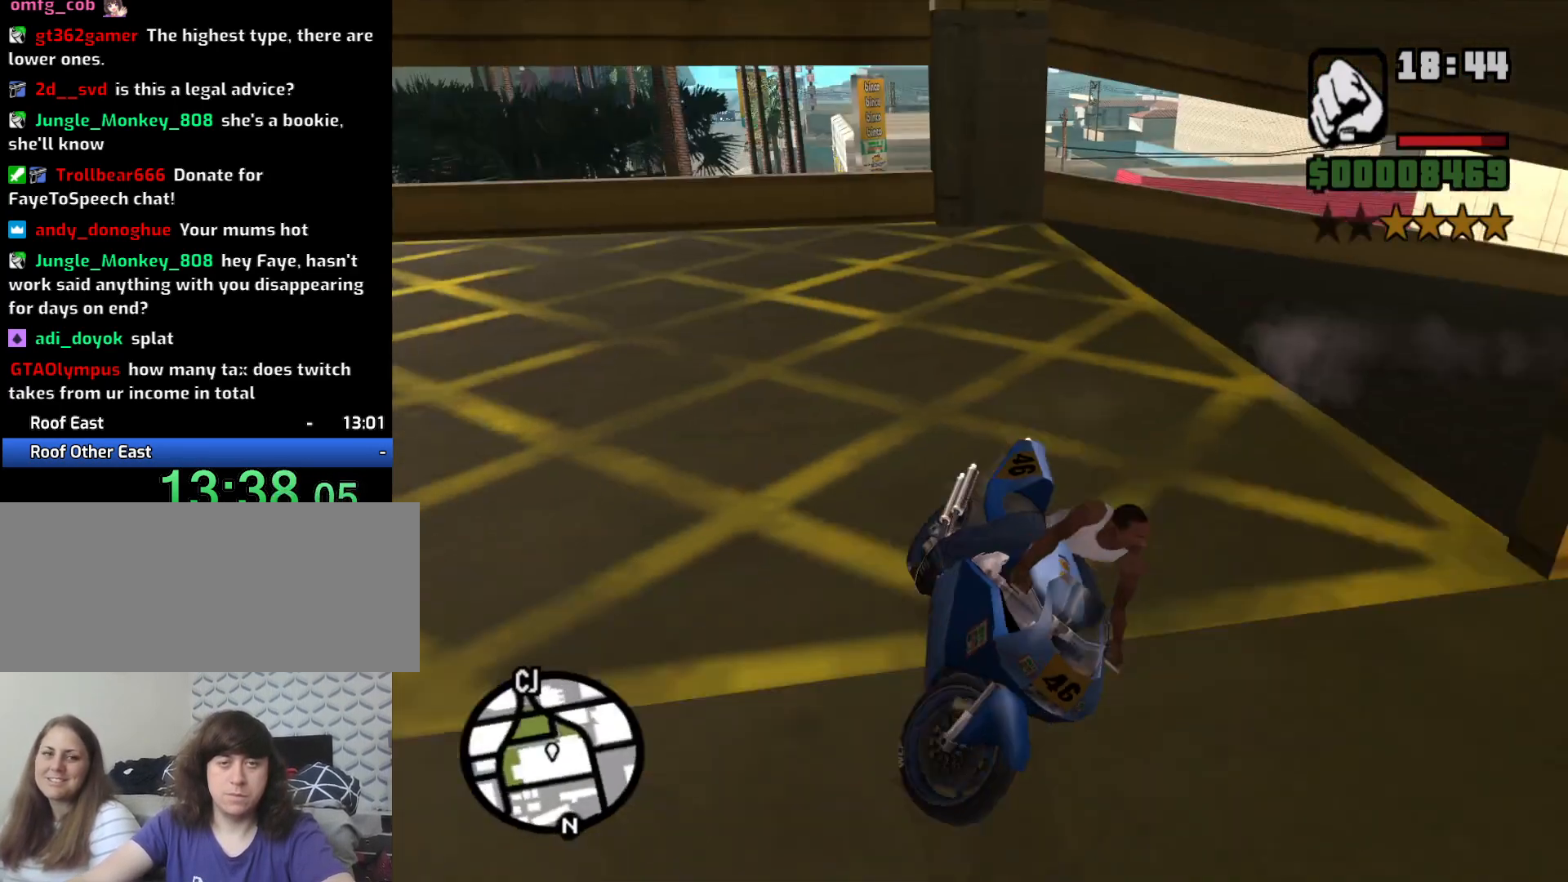
Gameplay with keyboard and mouse; each line is a JSON object with the keys and mouse buttons held at the frame after it. "events" lists presses ("down") and releases ("up") of "1", "2", "3", "4", "5", "6", "8", "a", "alt", "c", "ctrl", "d", "down", "e", "escape", "f", "f1", "f2", "f3", "g", "h", "left", "num2", "q", "r", "right", "s", "shift", "space", "t", "tab", "up", "v", "w", "x", "z", "mouse_left", "mouse_middle", "mouse_right", "mouse_wheel_up" and "mouse_wheel_down" between this image and that frame as [ms after this image, input, new state], when the widget could be followed in between. "mouse_left", "mouse_middle", "mouse_right", "mouse_wheel_up", "mouse_wheel_down" = the "left", "middle", "right", "wheel_up", "wheel_down" buttons of the "mouse" list. No other keys are recorded. Mouse movement is not recorded.
{"keys": ["2", "a", "w"], "mouse": [], "events": [[250, "w", "down"], [333, "w", "up"], [433, "w", "down"], [483, "2", "down"]]}
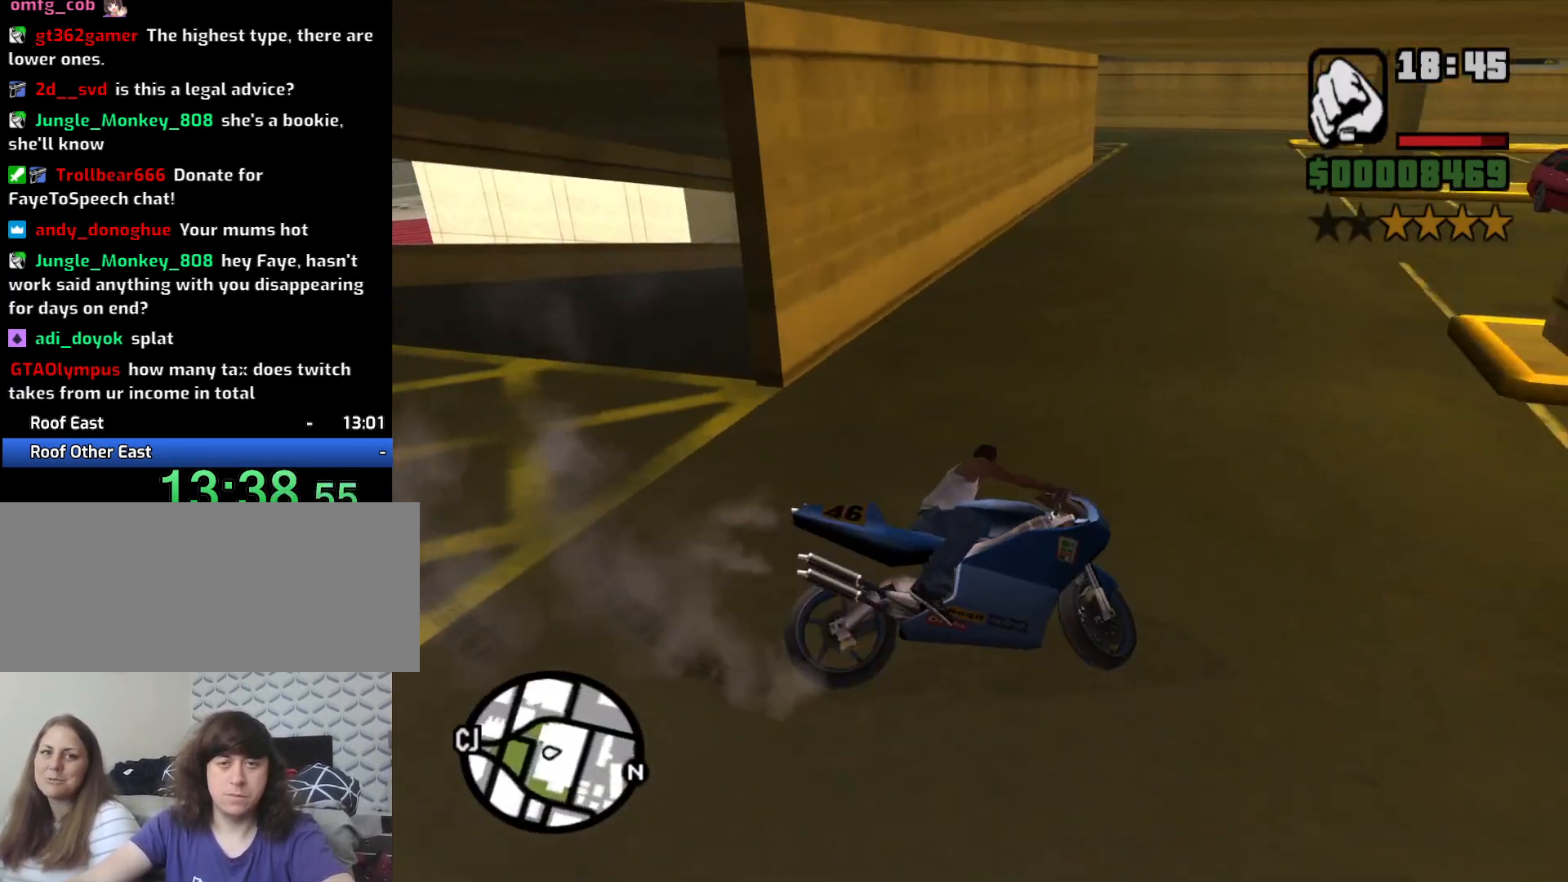
{"keys": ["a", "w"], "mouse": [], "events": [[83, "2", "up"], [167, "2", "down"], [267, "2", "up"], [300, "a", "up"], [350, "2", "down"], [450, "2", "up"], [500, "a", "down"]]}
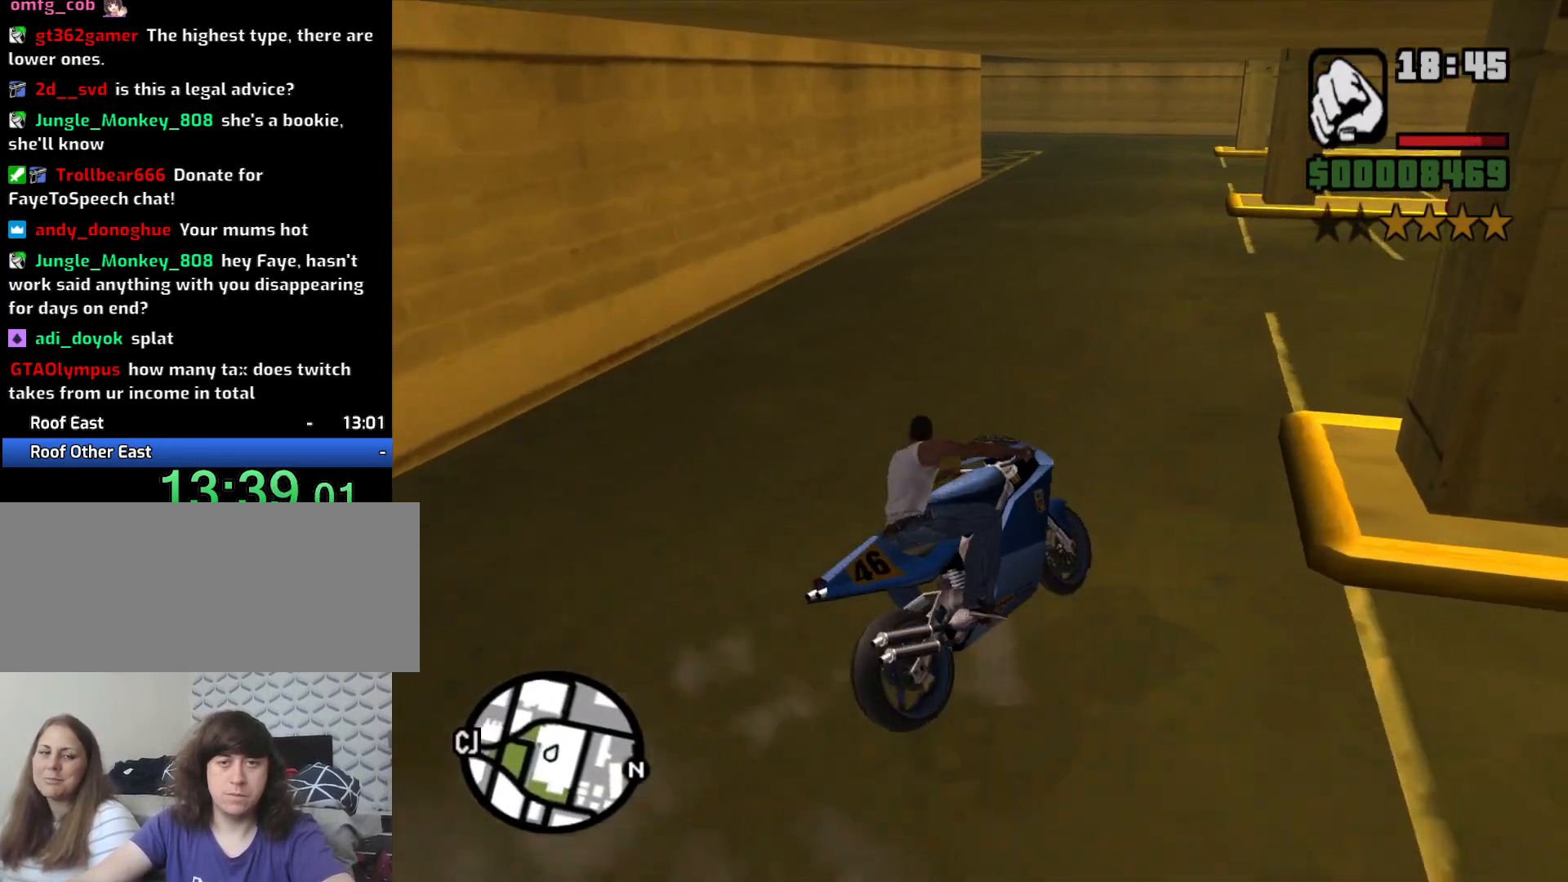
{"keys": ["2", "w"], "mouse": [], "events": [[50, "2", "down"], [183, "2", "up"], [183, "a", "up"], [233, "2", "down"], [333, "a", "down"], [367, "2", "up"], [417, "a", "up"], [467, "2", "down"]]}
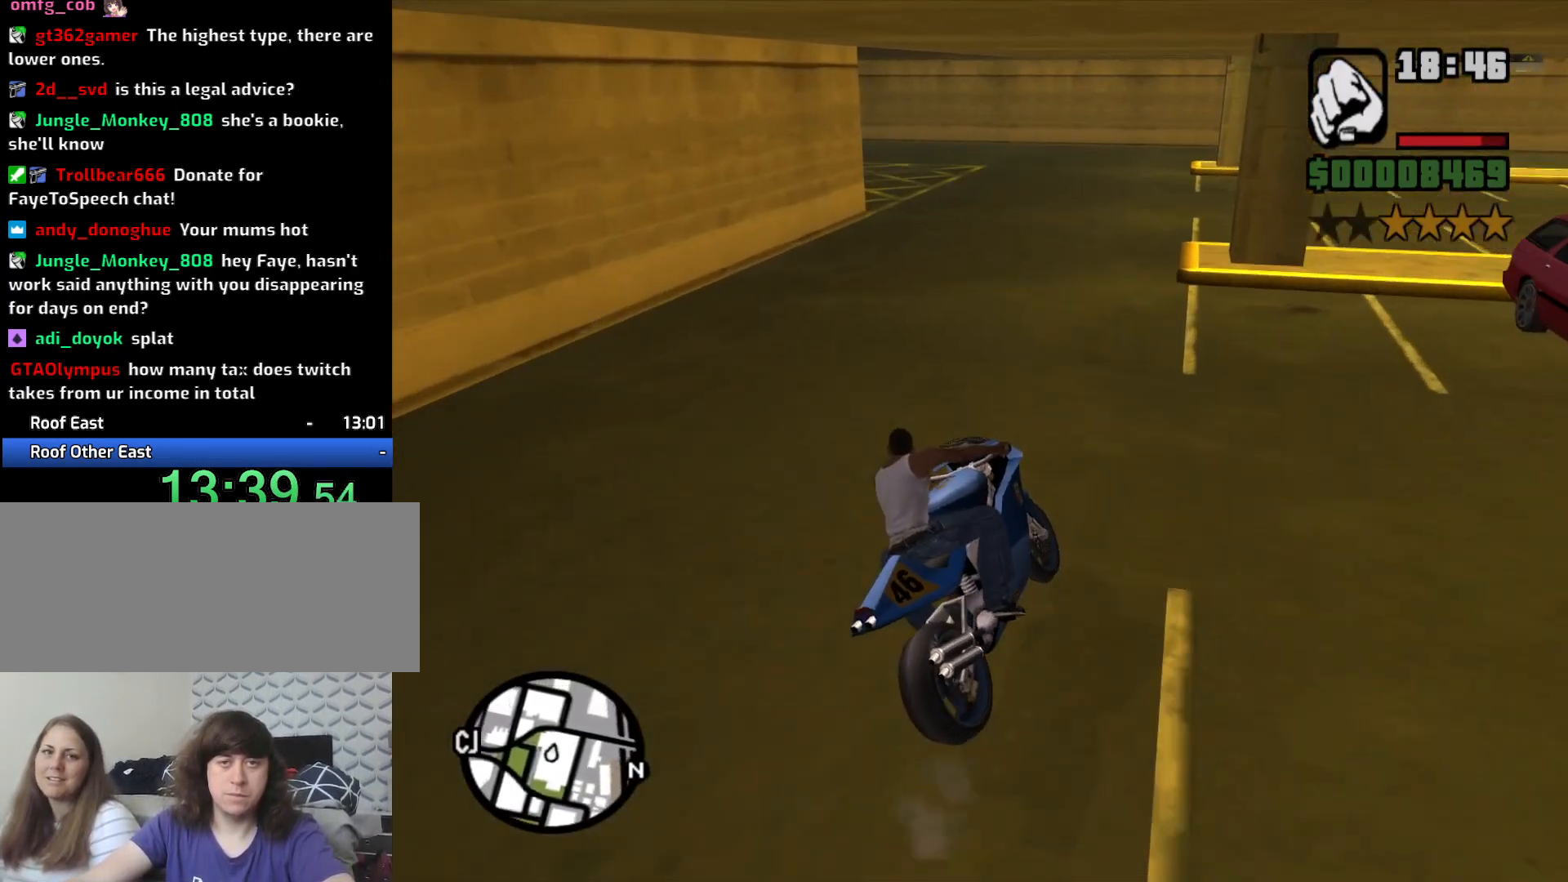
{"keys": ["5", "a"], "mouse": [], "events": [[17, "a", "down"], [67, "2", "up"], [117, "2", "down"], [250, "2", "up"], [383, "w", "up"], [483, "5", "down"]]}
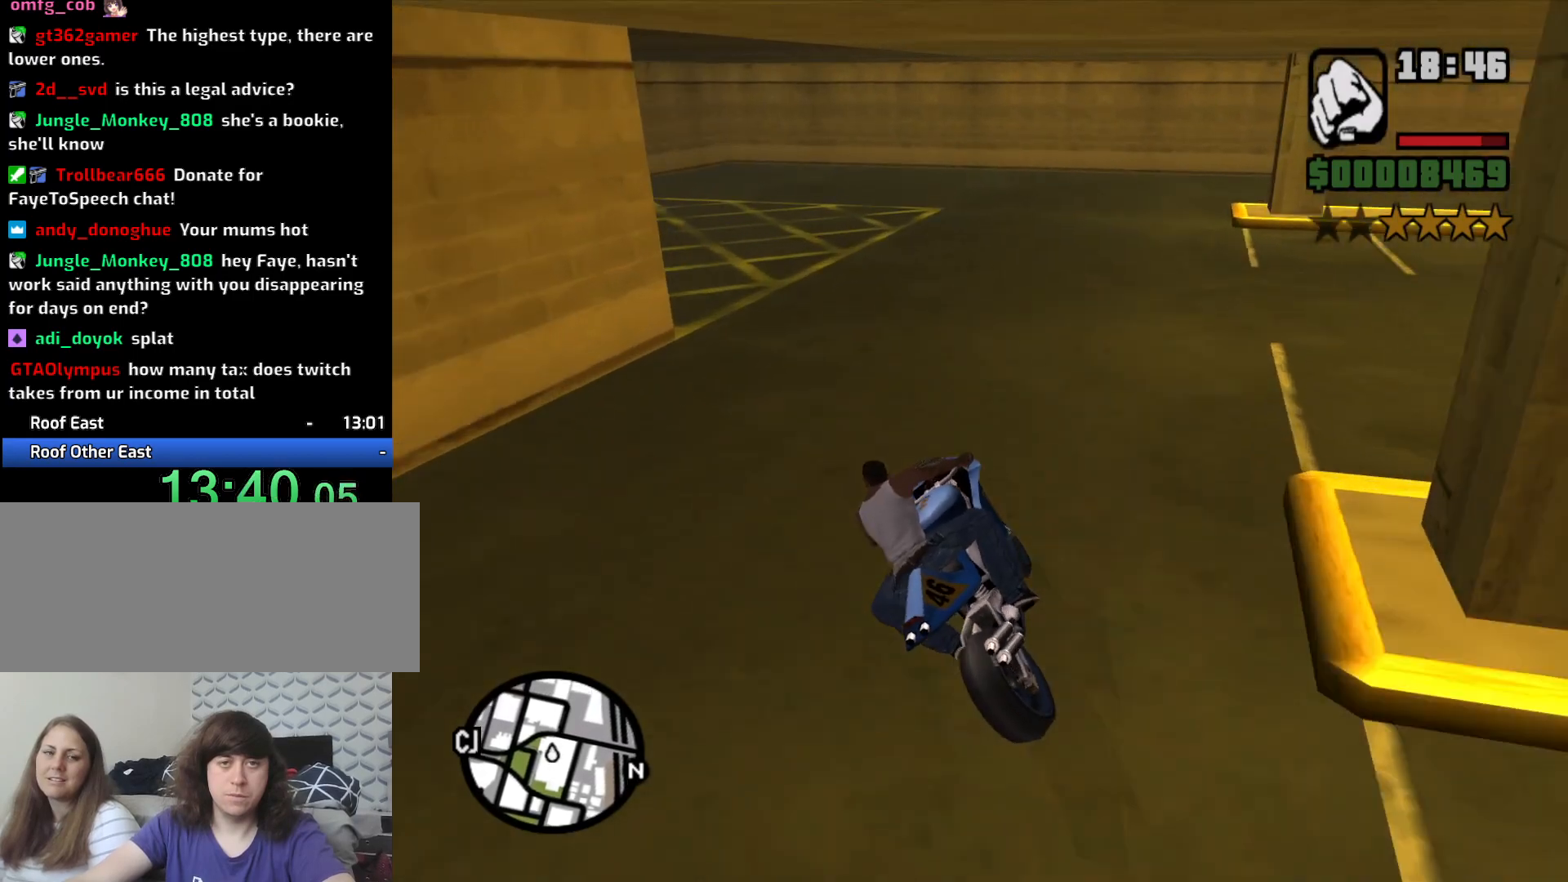
{"keys": ["a"], "mouse": [], "events": [[117, "space", "down"], [350, "5", "up"], [350, "space", "up"]]}
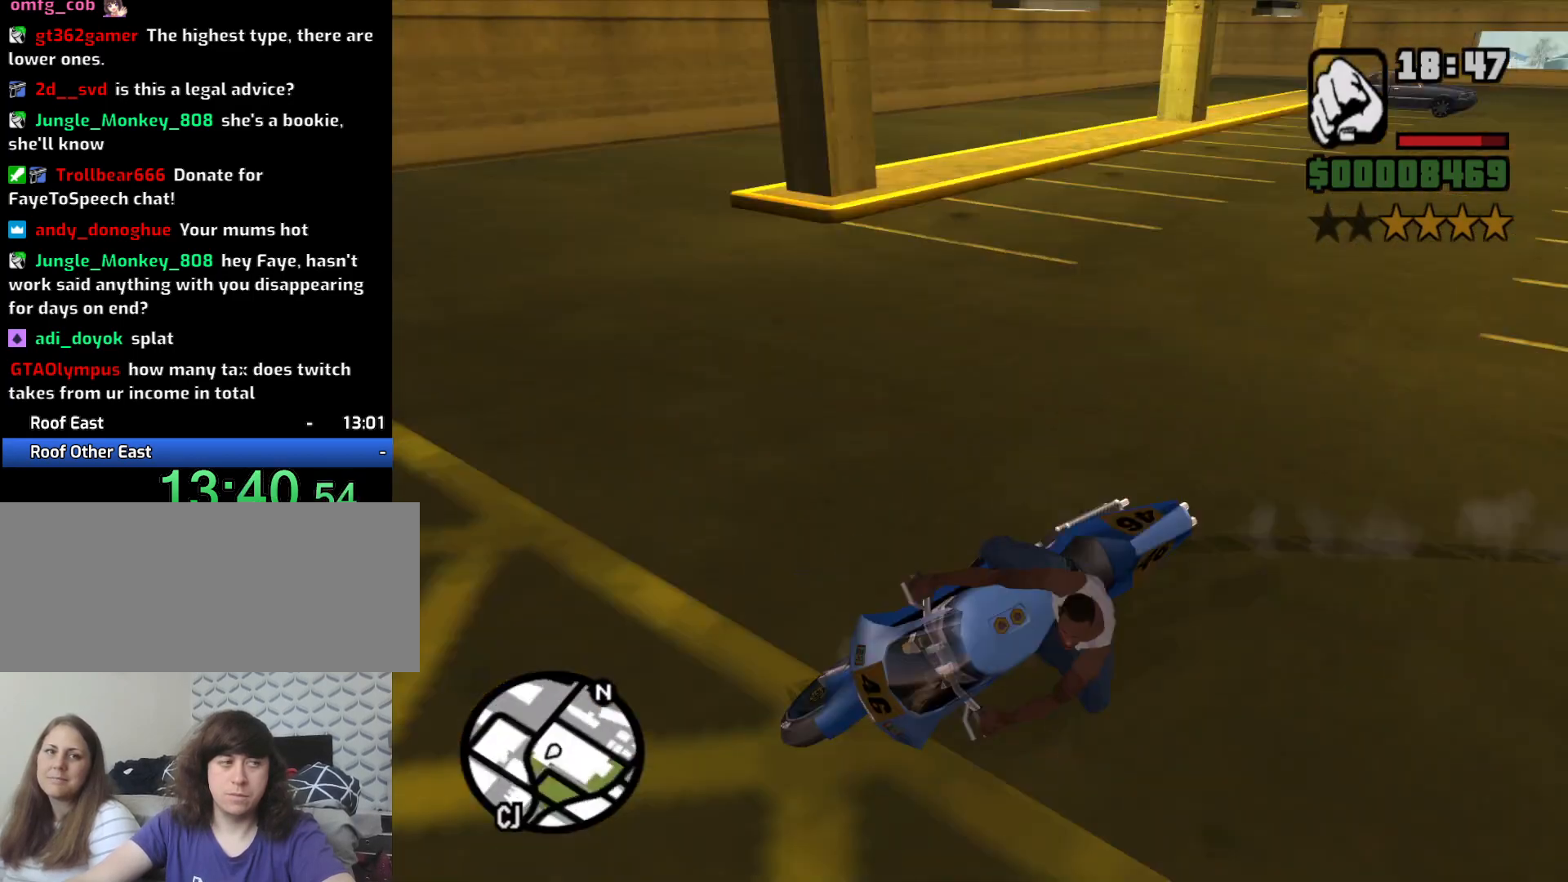
{"keys": ["a", "w"], "mouse": [], "events": [[317, "2", "down"], [417, "w", "down"], [450, "2", "up"]]}
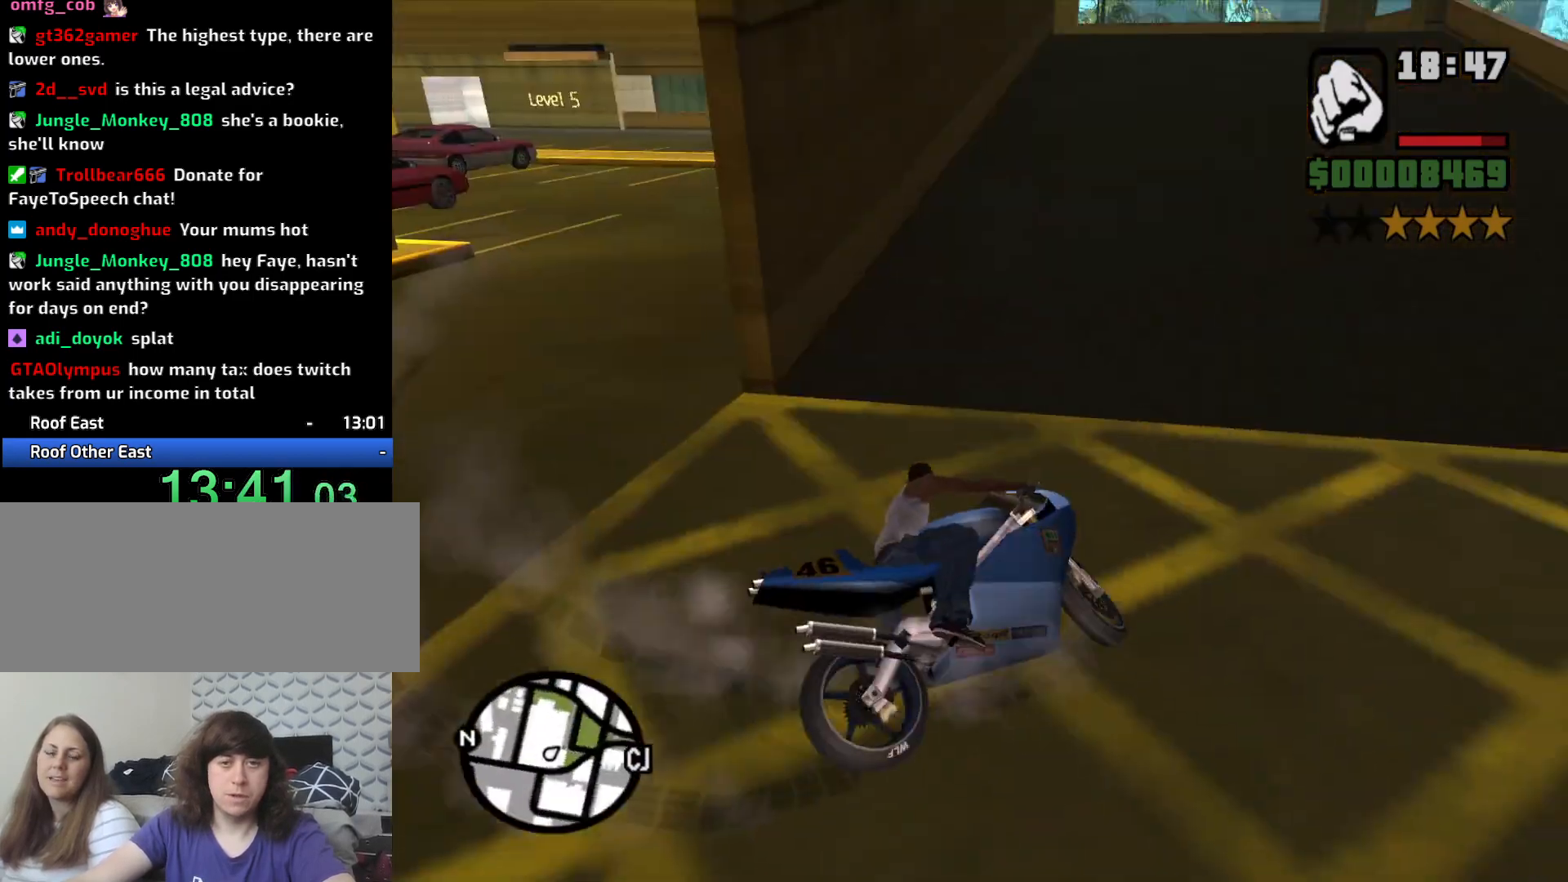
{"keys": ["2", "w"], "mouse": [], "events": [[50, "2", "down"], [133, "2", "up"], [233, "2", "down"], [283, "a", "up"], [333, "2", "up"], [433, "2", "down"]]}
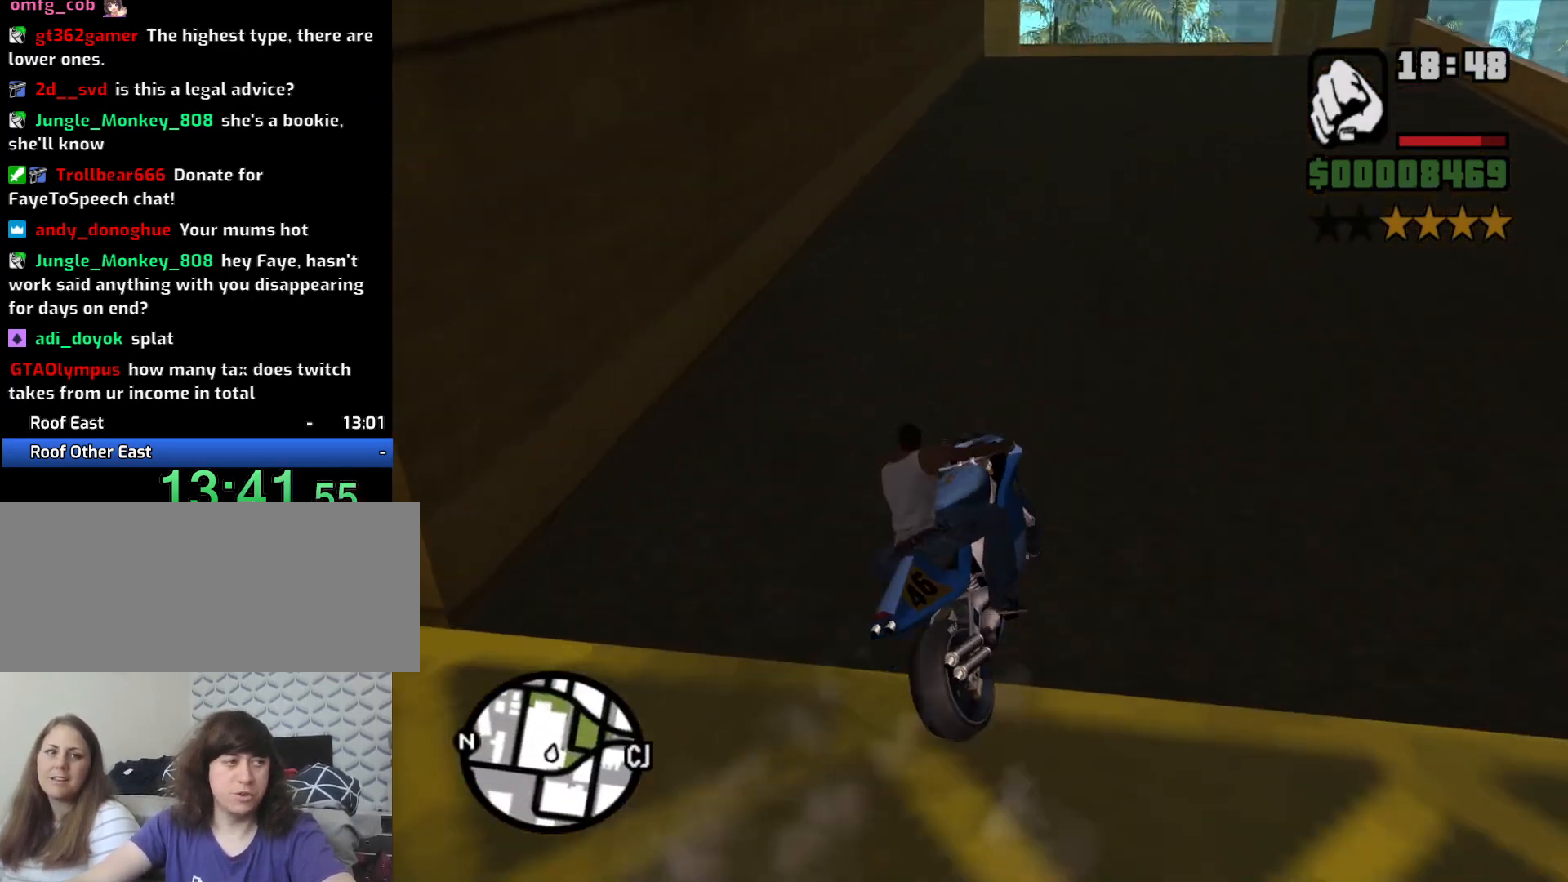
{"keys": ["2", "a", "w"], "mouse": [], "events": [[17, "2", "up"], [167, "2", "down"], [250, "2", "up"], [350, "2", "down"], [450, "2", "up"], [450, "a", "down"], [500, "2", "down"]]}
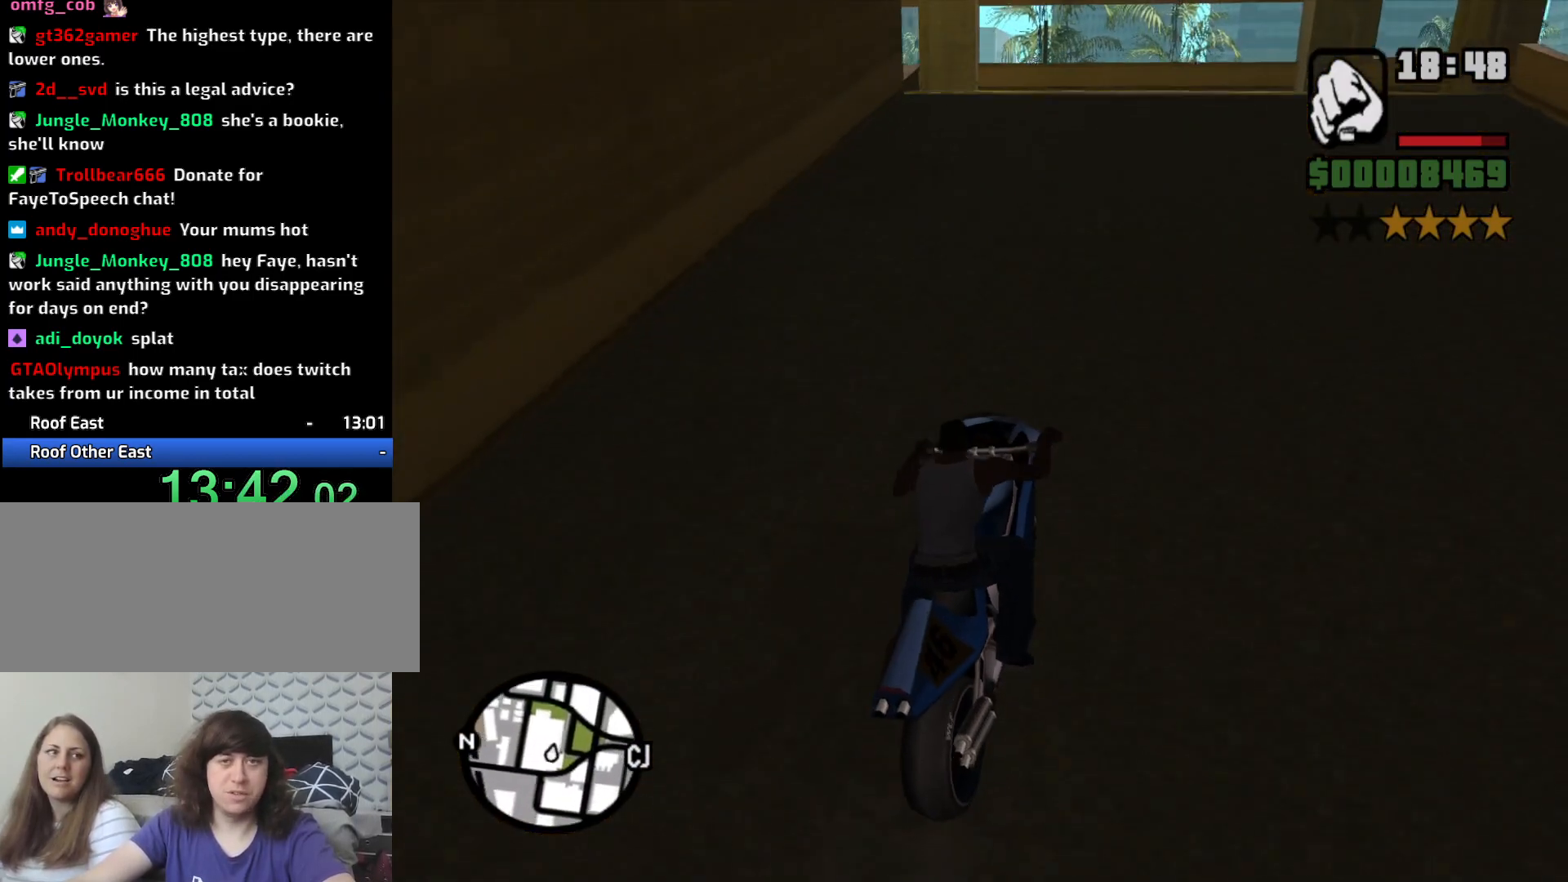
{"keys": ["w"], "mouse": [], "events": [[133, "2", "up"], [133, "a", "up"], [233, "a", "down"], [450, "a", "up"]]}
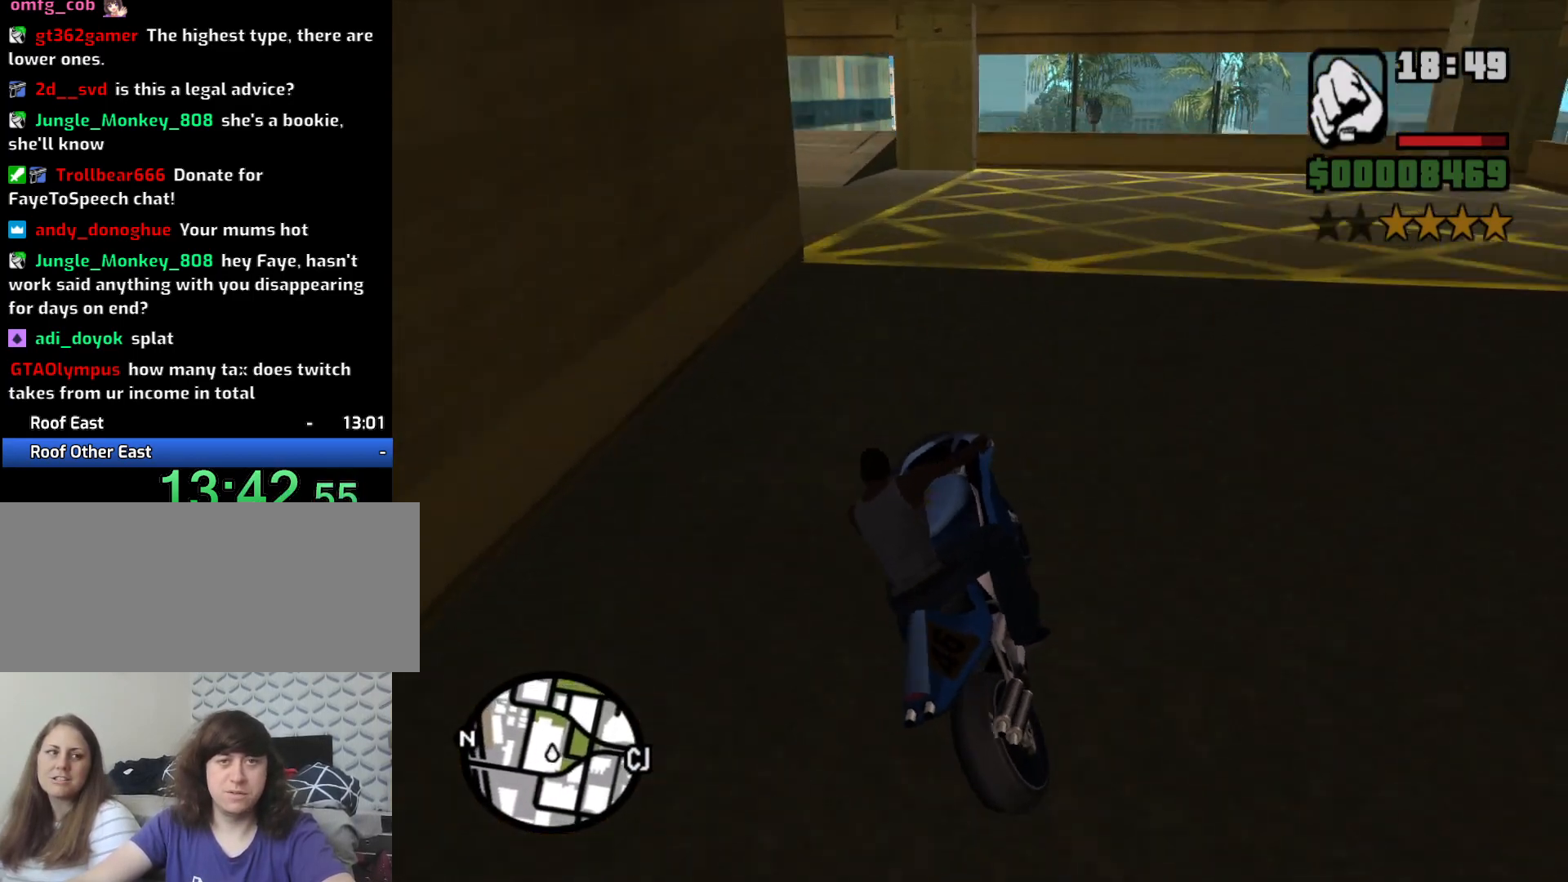
{"keys": ["5", "a", "space"], "mouse": [], "events": [[50, "a", "down"], [100, "5", "down"], [100, "space", "down"], [100, "w", "up"]]}
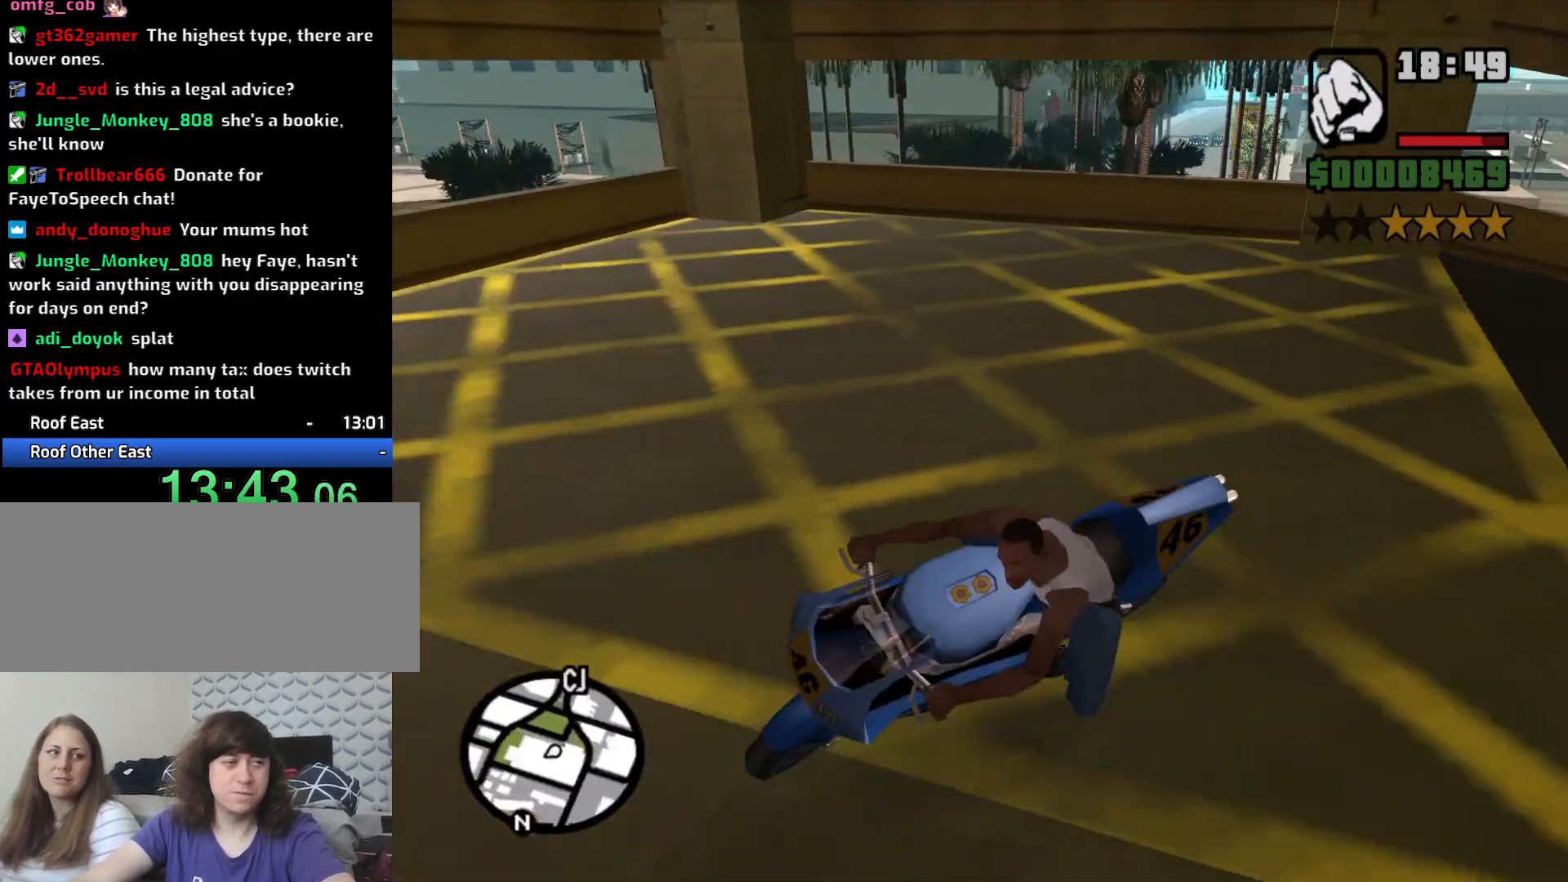
{"keys": ["a", "w"], "mouse": [], "events": [[167, "5", "up"], [167, "space", "up"], [217, "w", "down"]]}
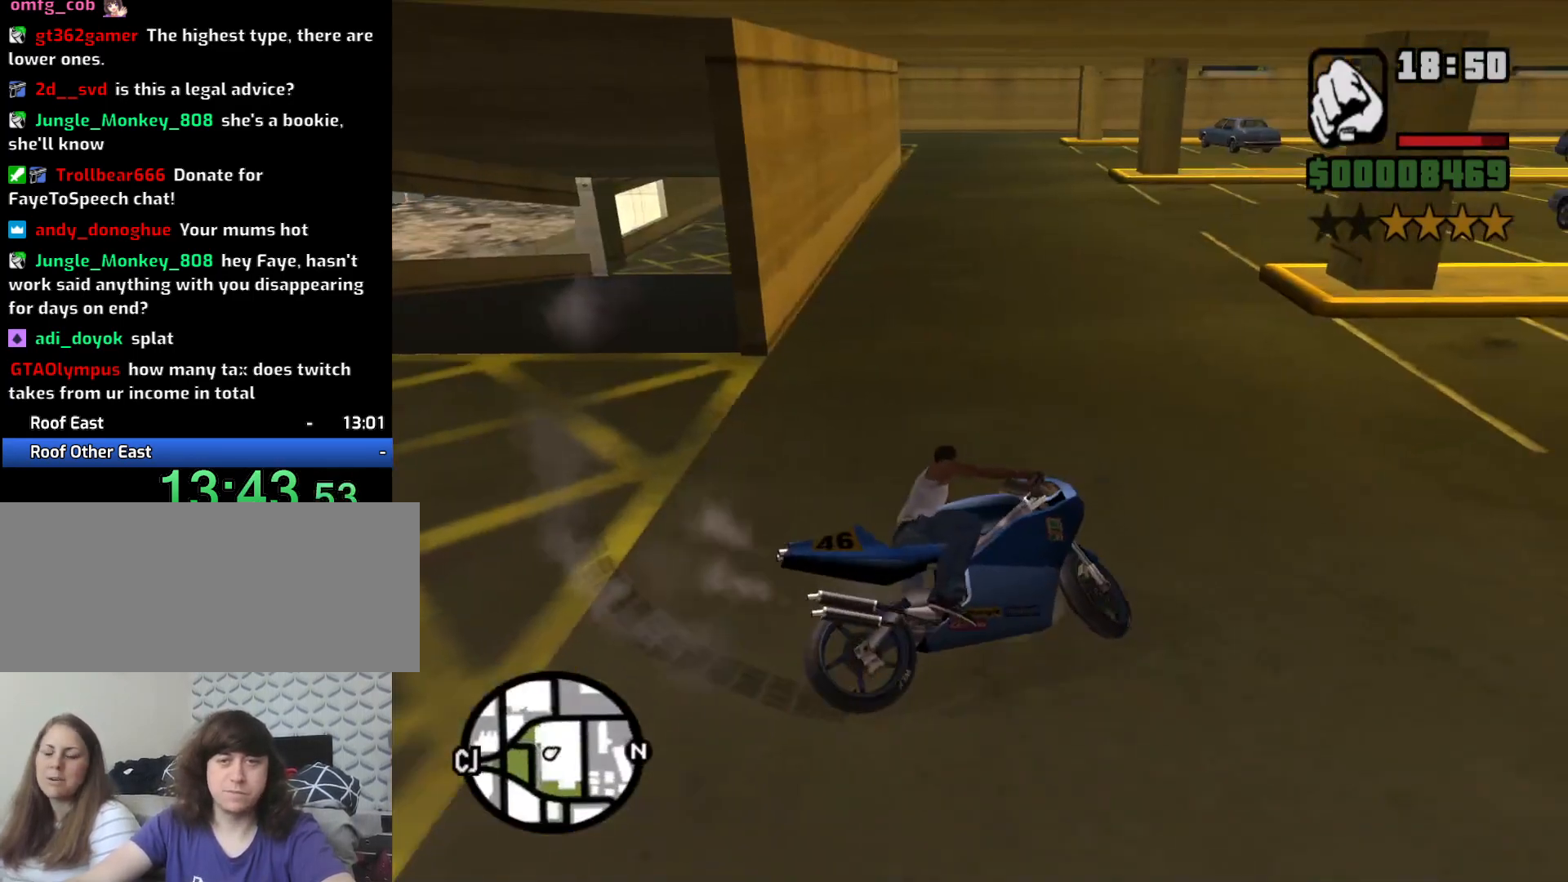
{"keys": ["a", "w"], "mouse": [], "events": [[133, "2", "down"], [217, "2", "up"], [317, "2", "down"], [417, "2", "up"]]}
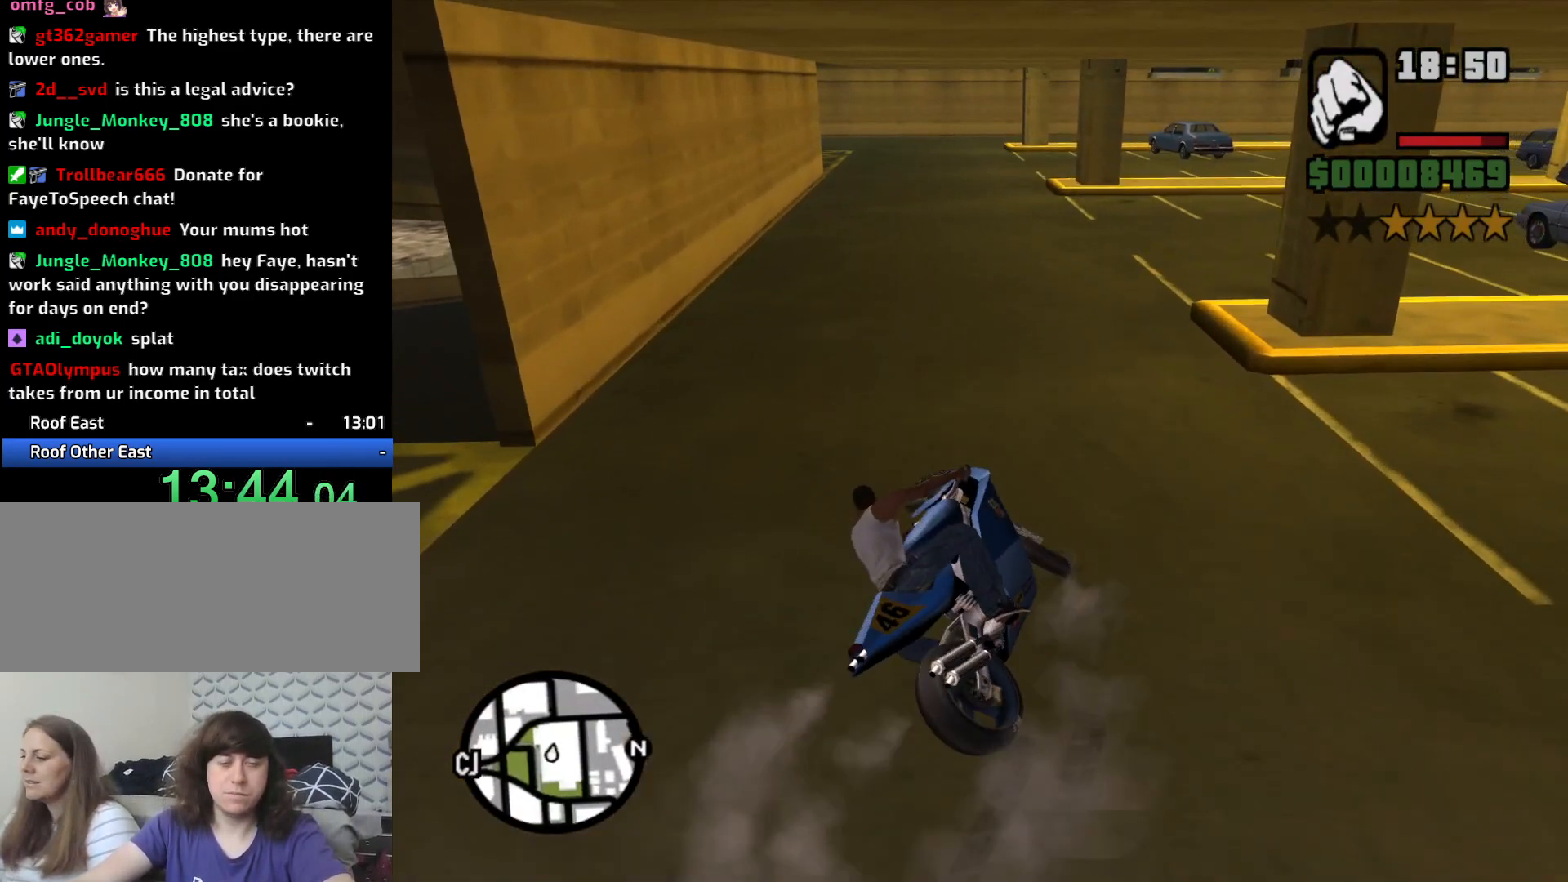
{"keys": ["2", "w"], "mouse": [], "events": [[17, "2", "down"], [17, "a", "up"], [150, "2", "up"], [250, "2", "down"], [333, "2", "up"], [433, "2", "down"]]}
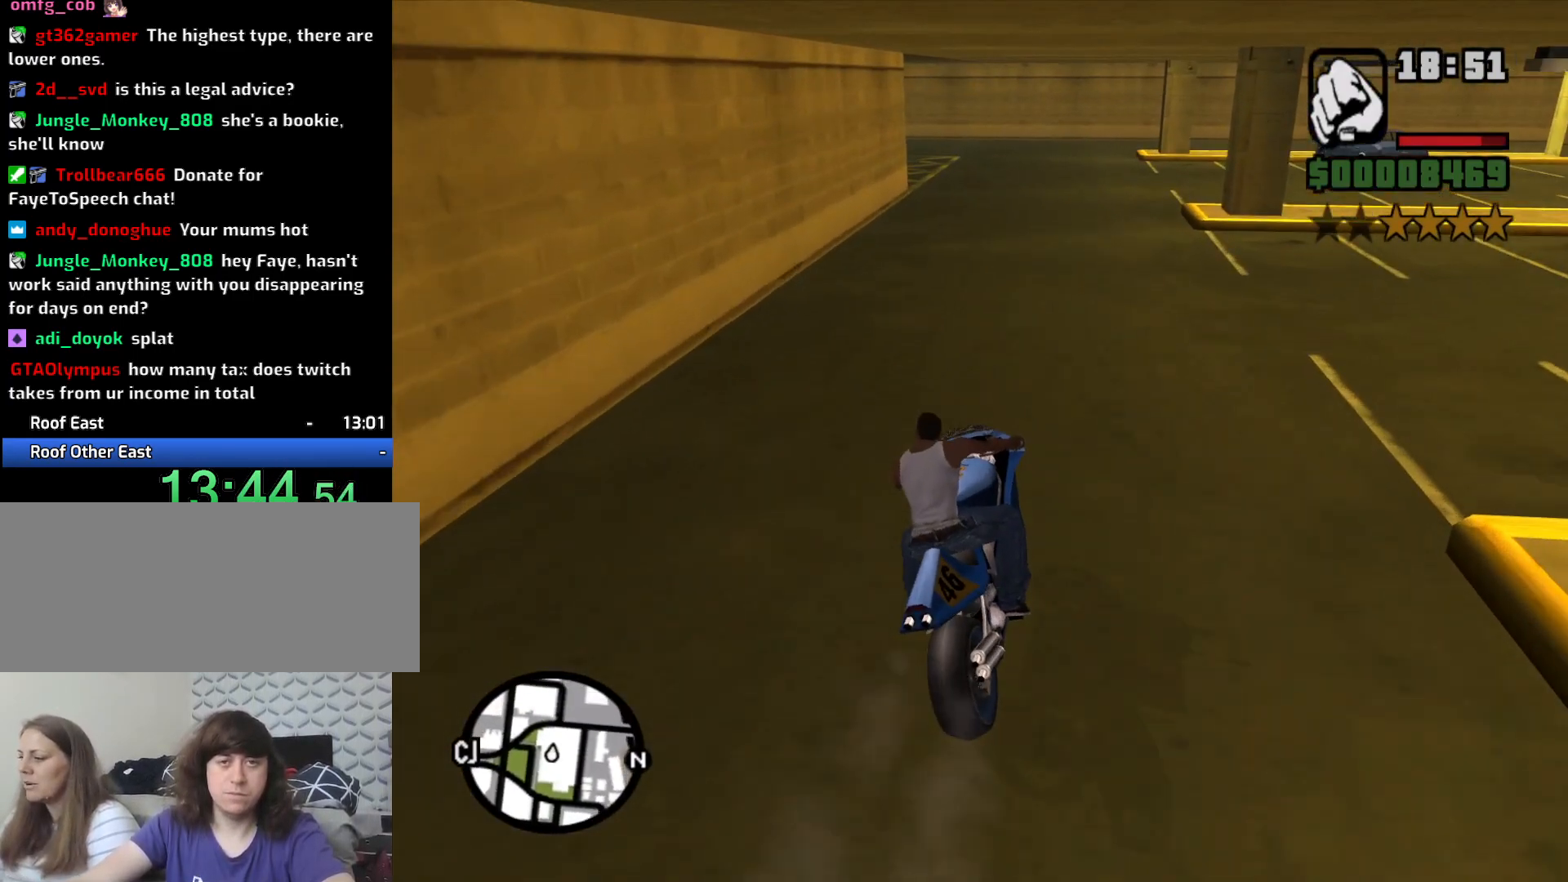
{"keys": ["a", "w"], "mouse": [], "events": [[33, "2", "up"], [117, "2", "down"], [217, "2", "up"], [267, "2", "down"], [350, "a", "down"], [400, "2", "up"]]}
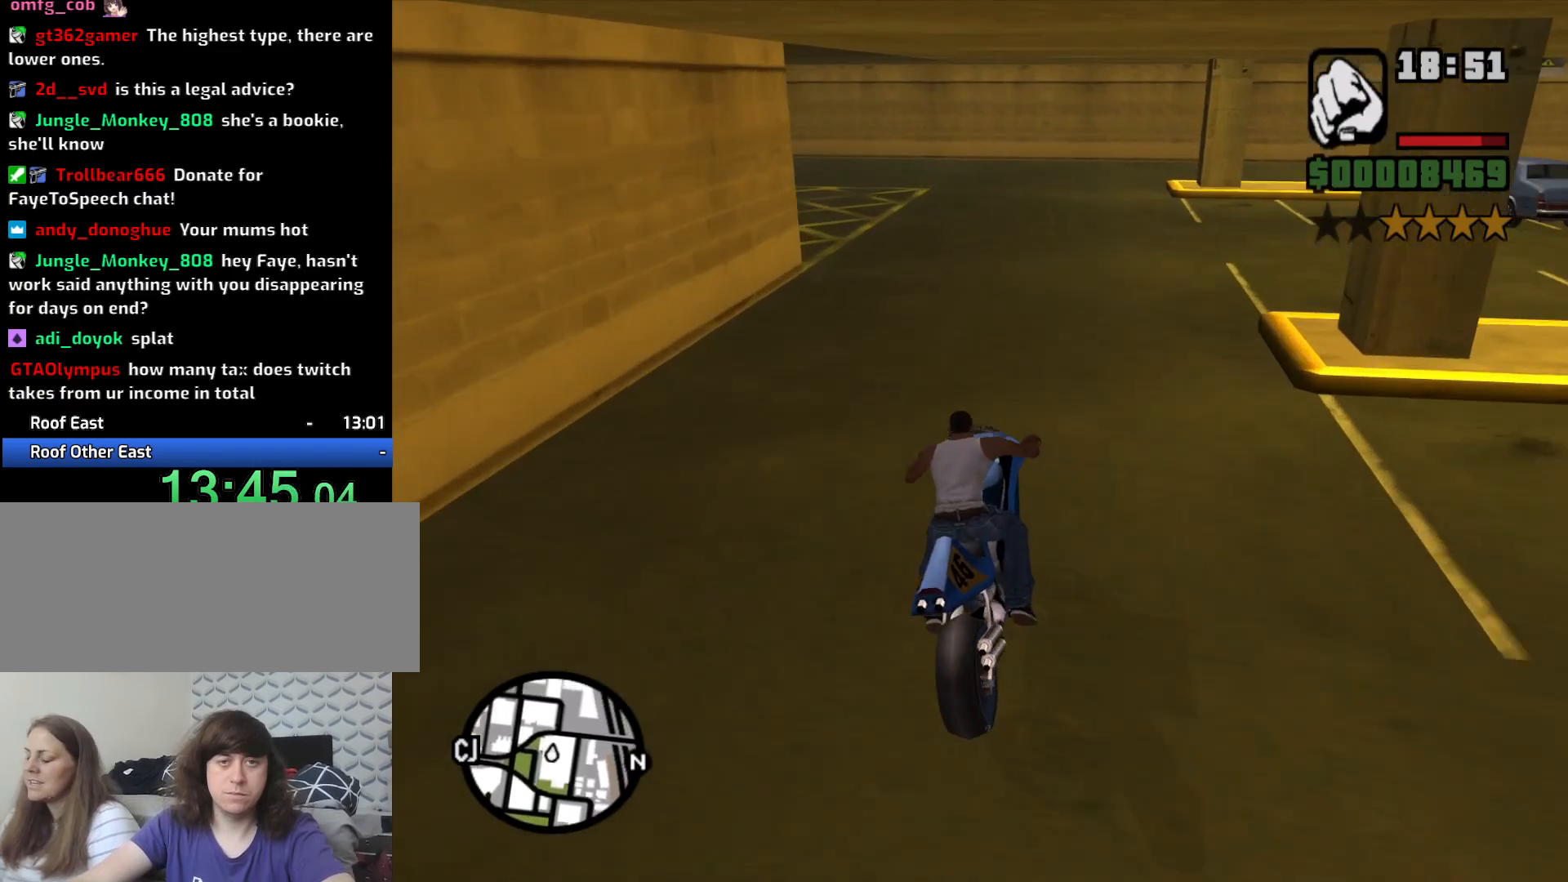
{"keys": ["5", "a", "space"], "mouse": [], "events": [[233, "5", "down"], [233, "w", "up"], [283, "space", "down"]]}
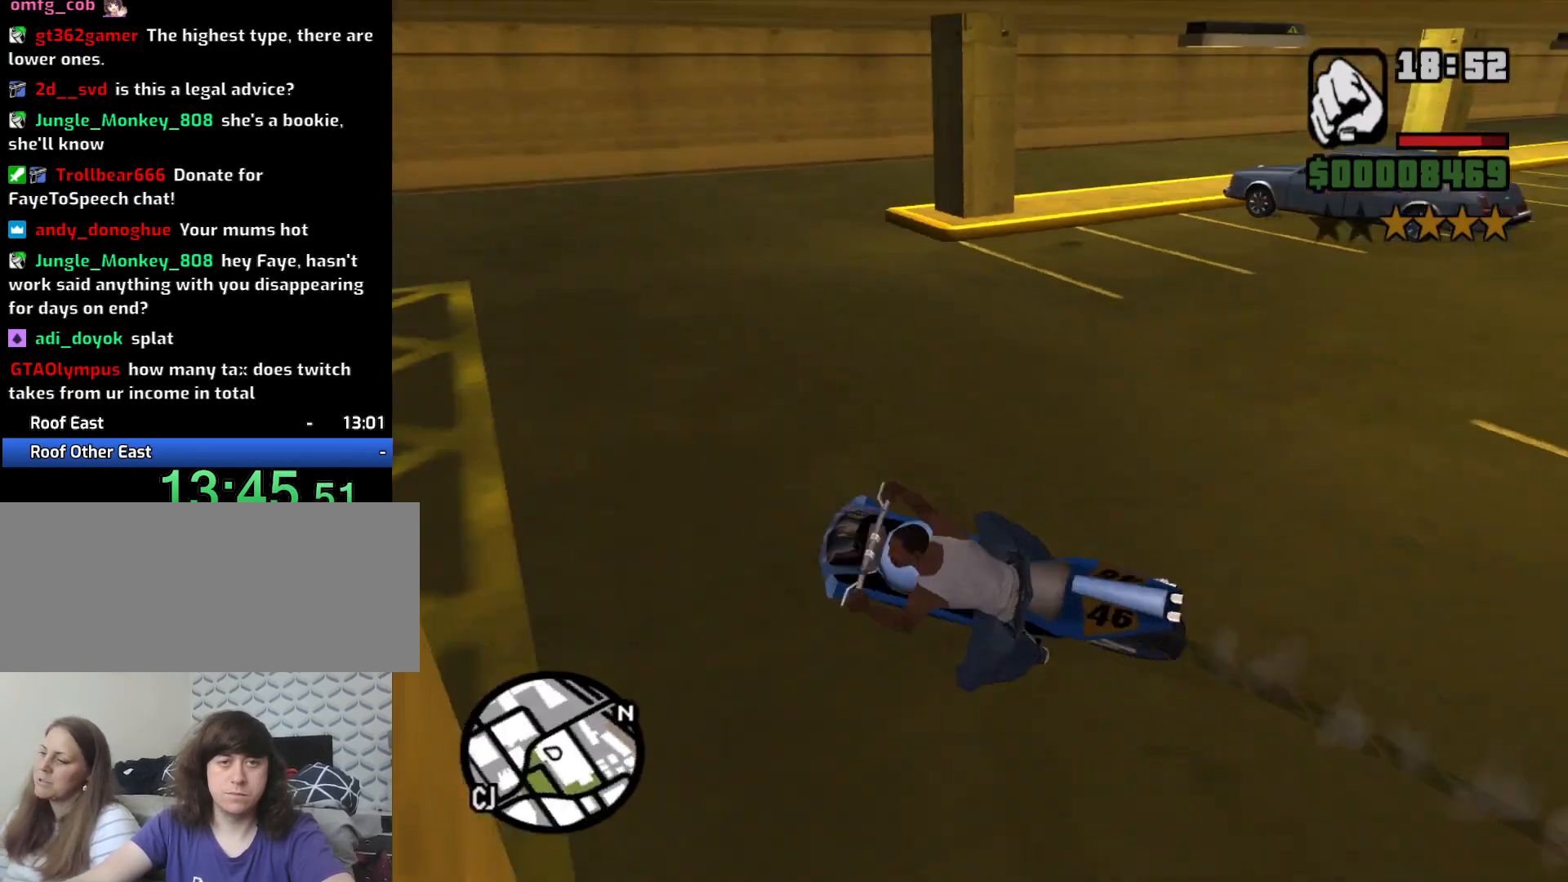
{"keys": ["a", "w"], "mouse": [], "events": [[150, "5", "up"], [233, "space", "up"], [233, "w", "down"], [333, "2", "down"], [433, "2", "up"]]}
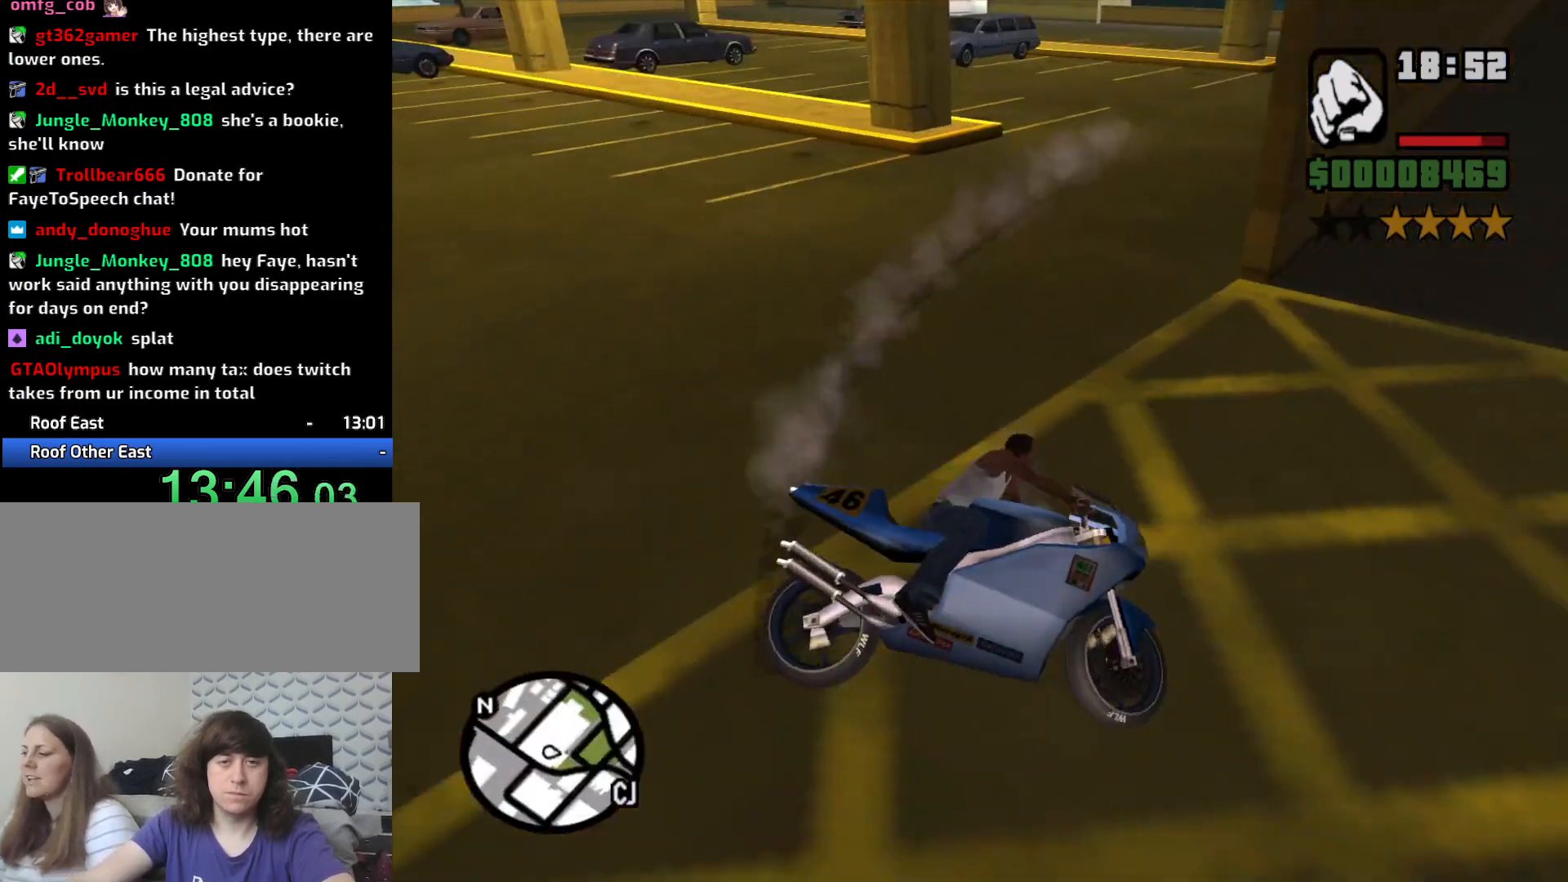
{"keys": ["a", "w"], "mouse": [], "events": [[67, "2", "down"], [167, "2", "up"], [250, "a", "up"], [300, "2", "down"], [400, "2", "up"], [483, "a", "down"]]}
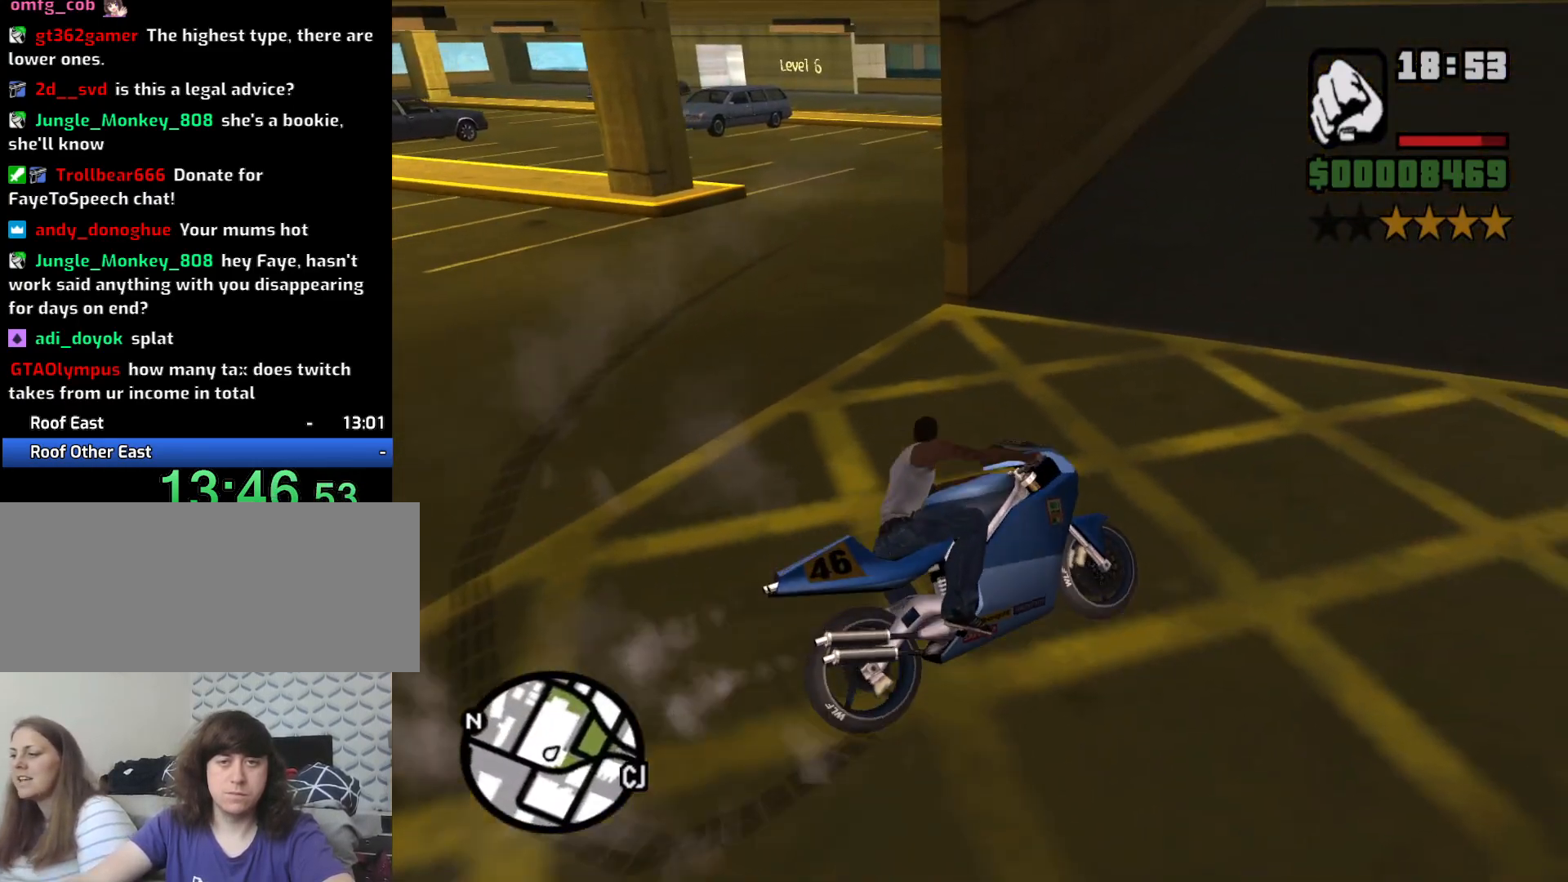
{"keys": ["2", "w"], "mouse": [], "events": [[33, "2", "down"], [133, "2", "up"], [183, "a", "up"], [233, "2", "down"], [333, "2", "up"], [417, "2", "down"]]}
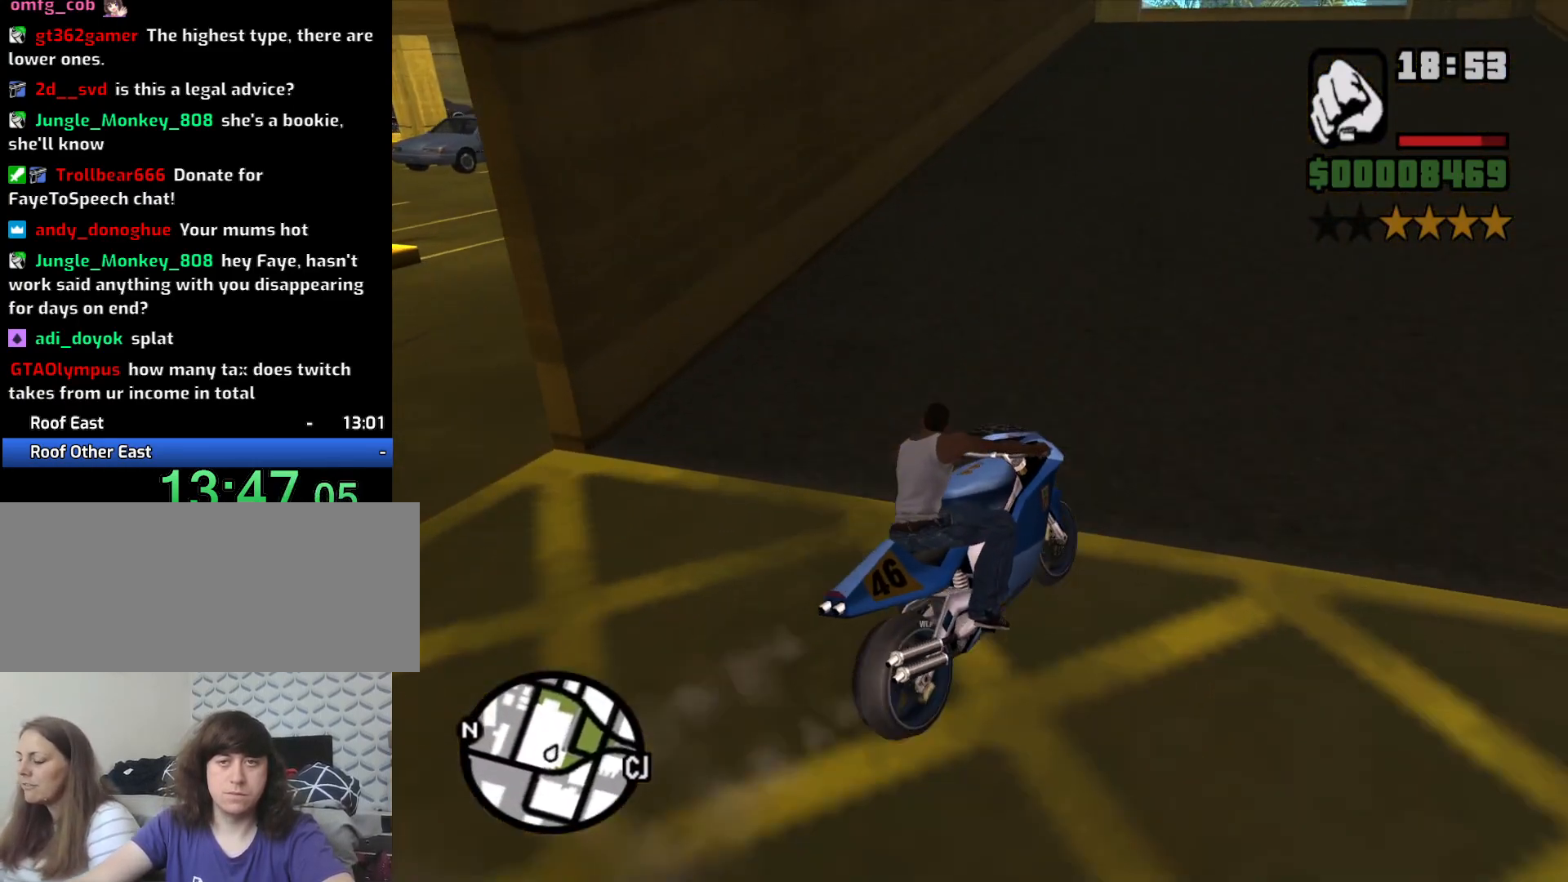
{"keys": ["2", "w"], "mouse": [], "events": [[17, "2", "up"], [17, "a", "down"], [100, "2", "down"], [200, "2", "up"], [283, "2", "down"], [283, "a", "up"], [433, "2", "up"], [483, "2", "down"]]}
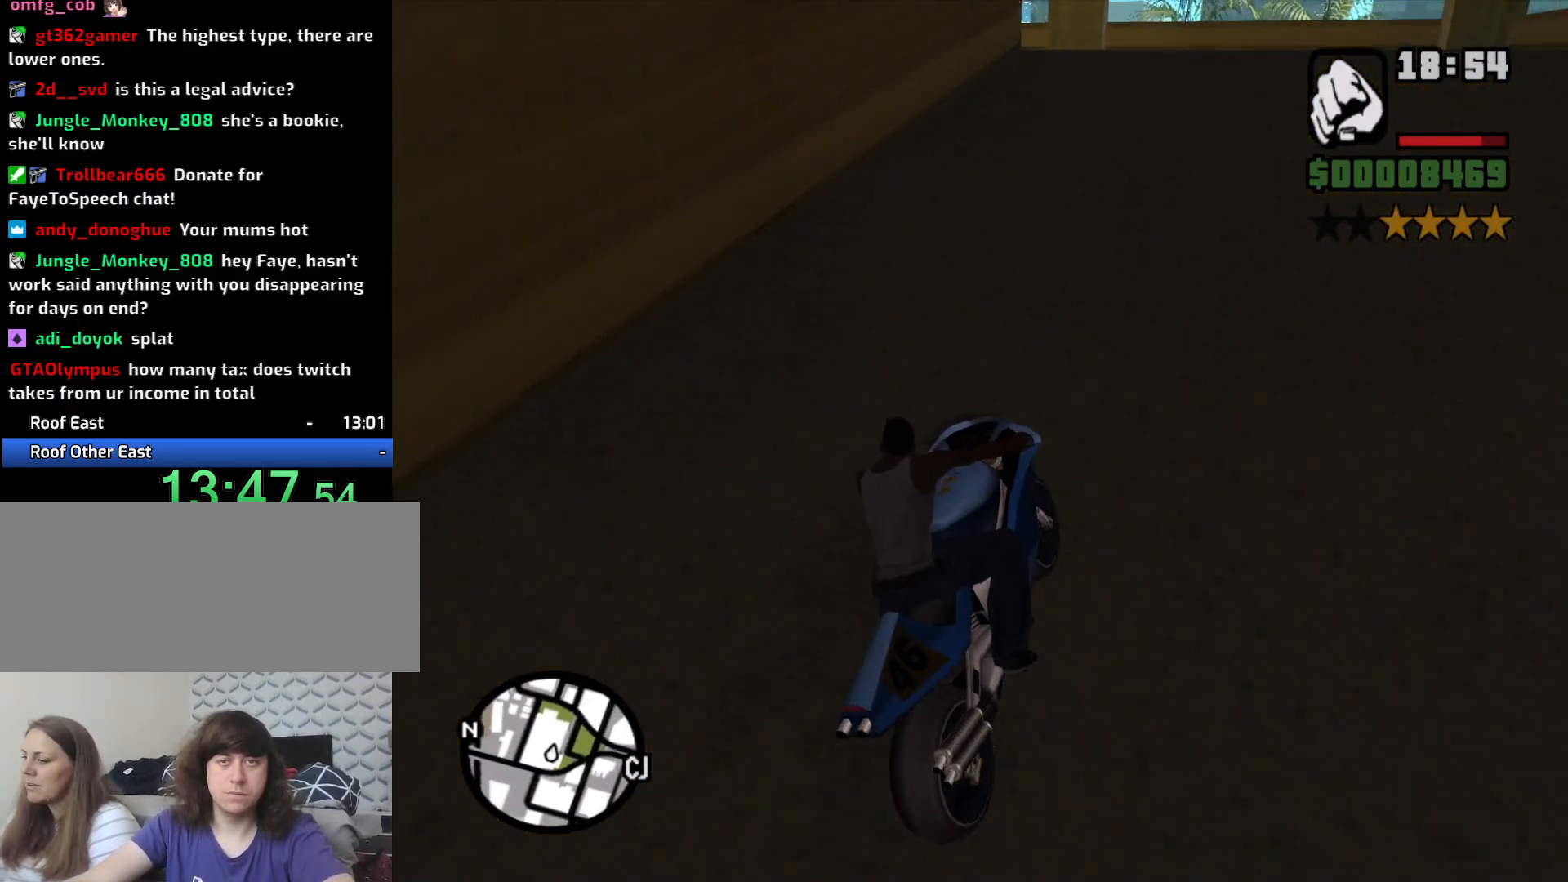
{"keys": ["a", "w"], "mouse": [], "events": [[117, "2", "up"], [167, "2", "down"], [250, "2", "up"], [300, "a", "down"]]}
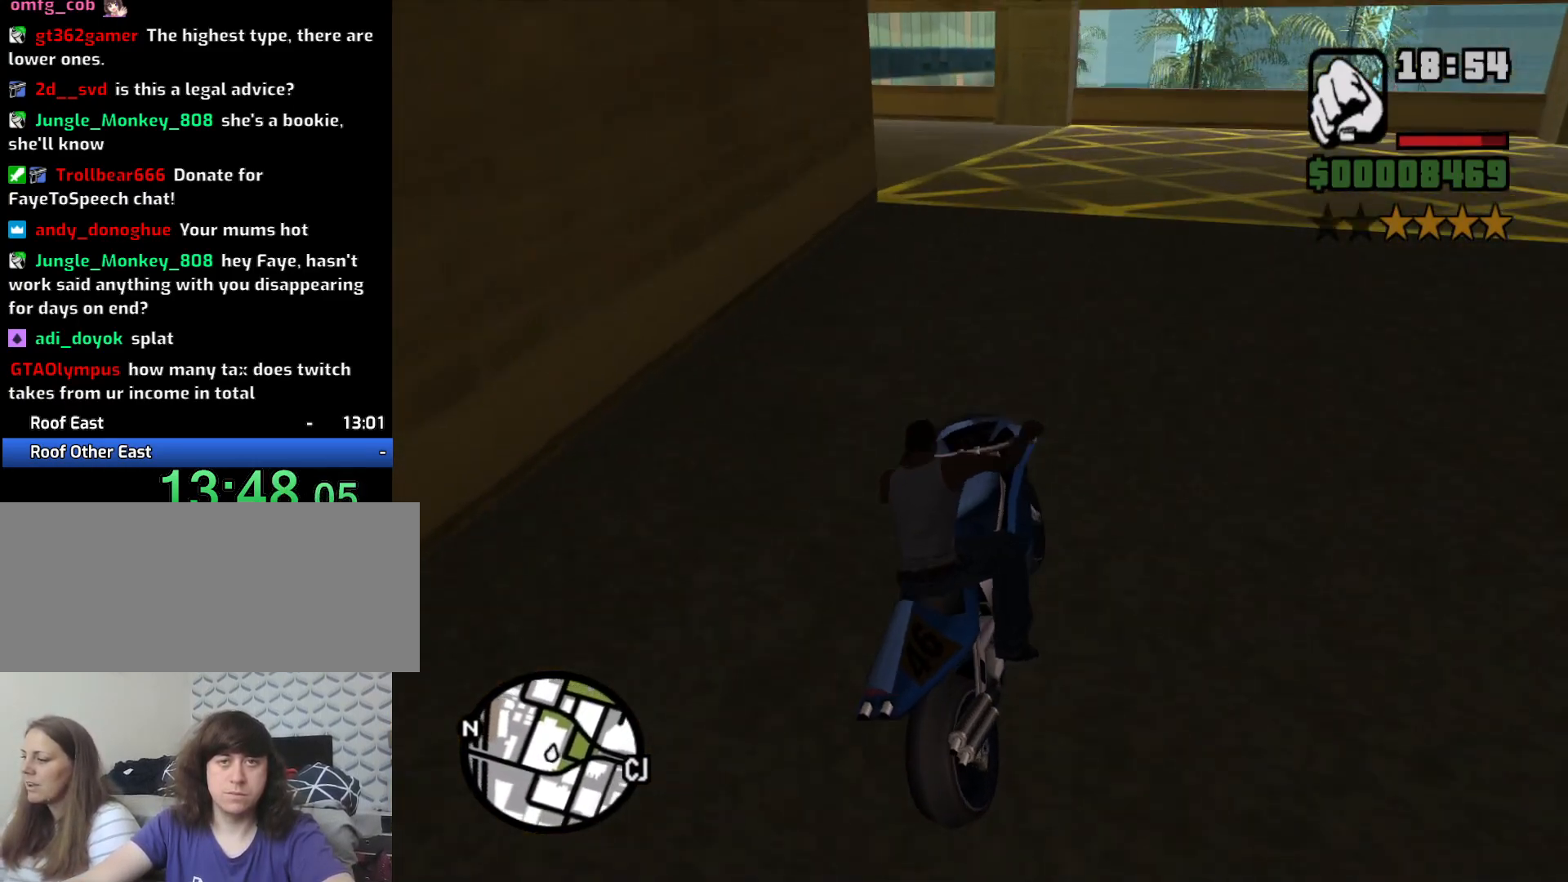
{"keys": ["5", "a", "space"], "mouse": [], "events": [[50, "5", "down"], [50, "w", "up"], [100, "space", "down"]]}
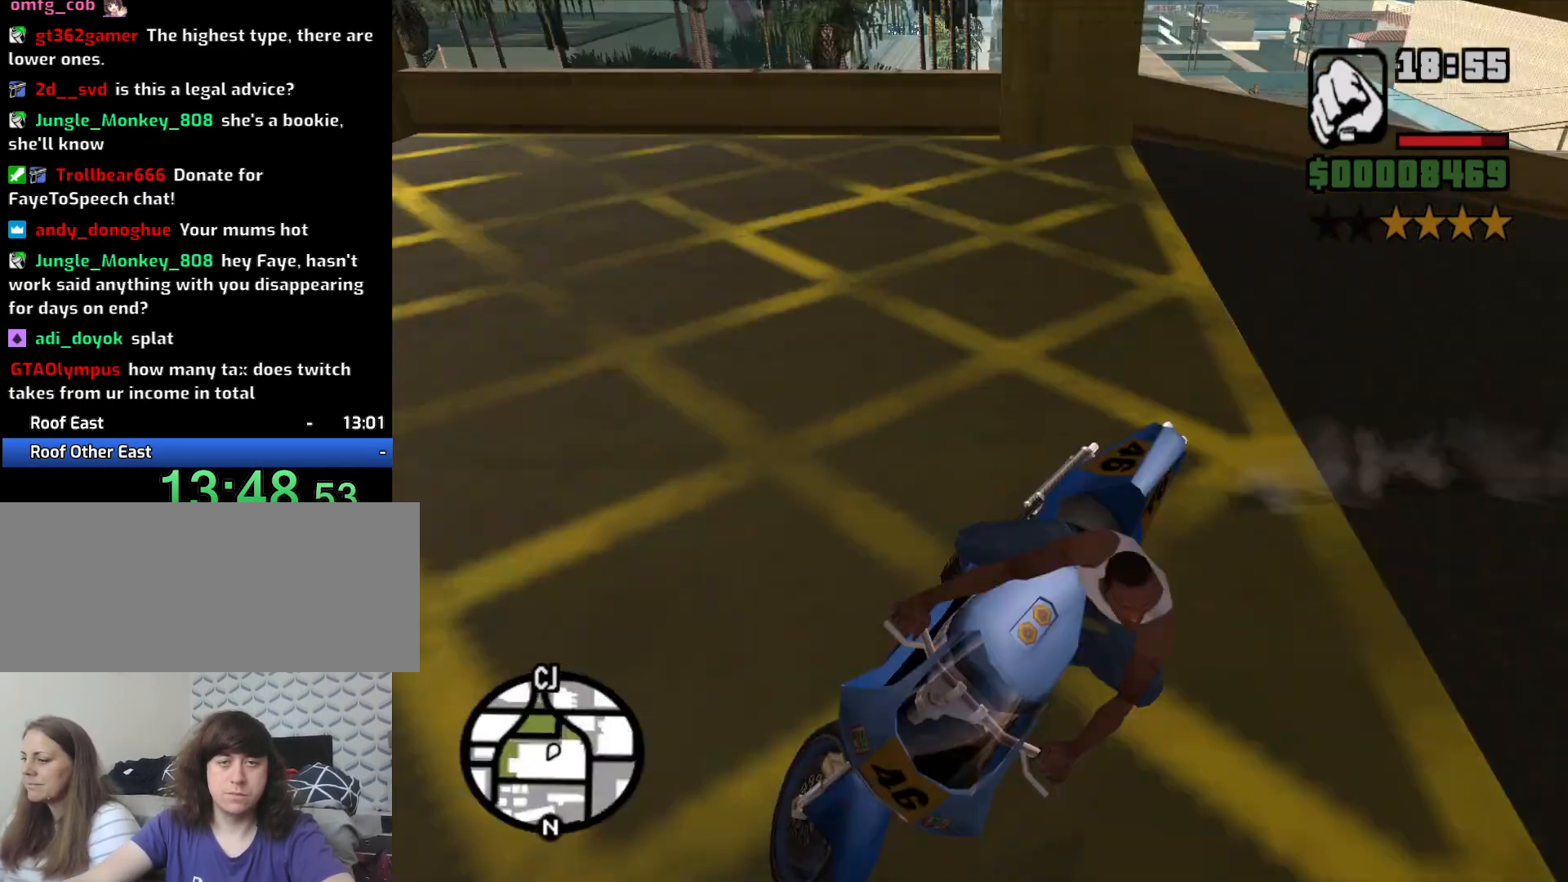
{"keys": ["a", "w"], "mouse": [], "events": [[50, "5", "up"], [100, "space", "up"], [200, "w", "down"], [383, "2", "down"], [483, "2", "up"]]}
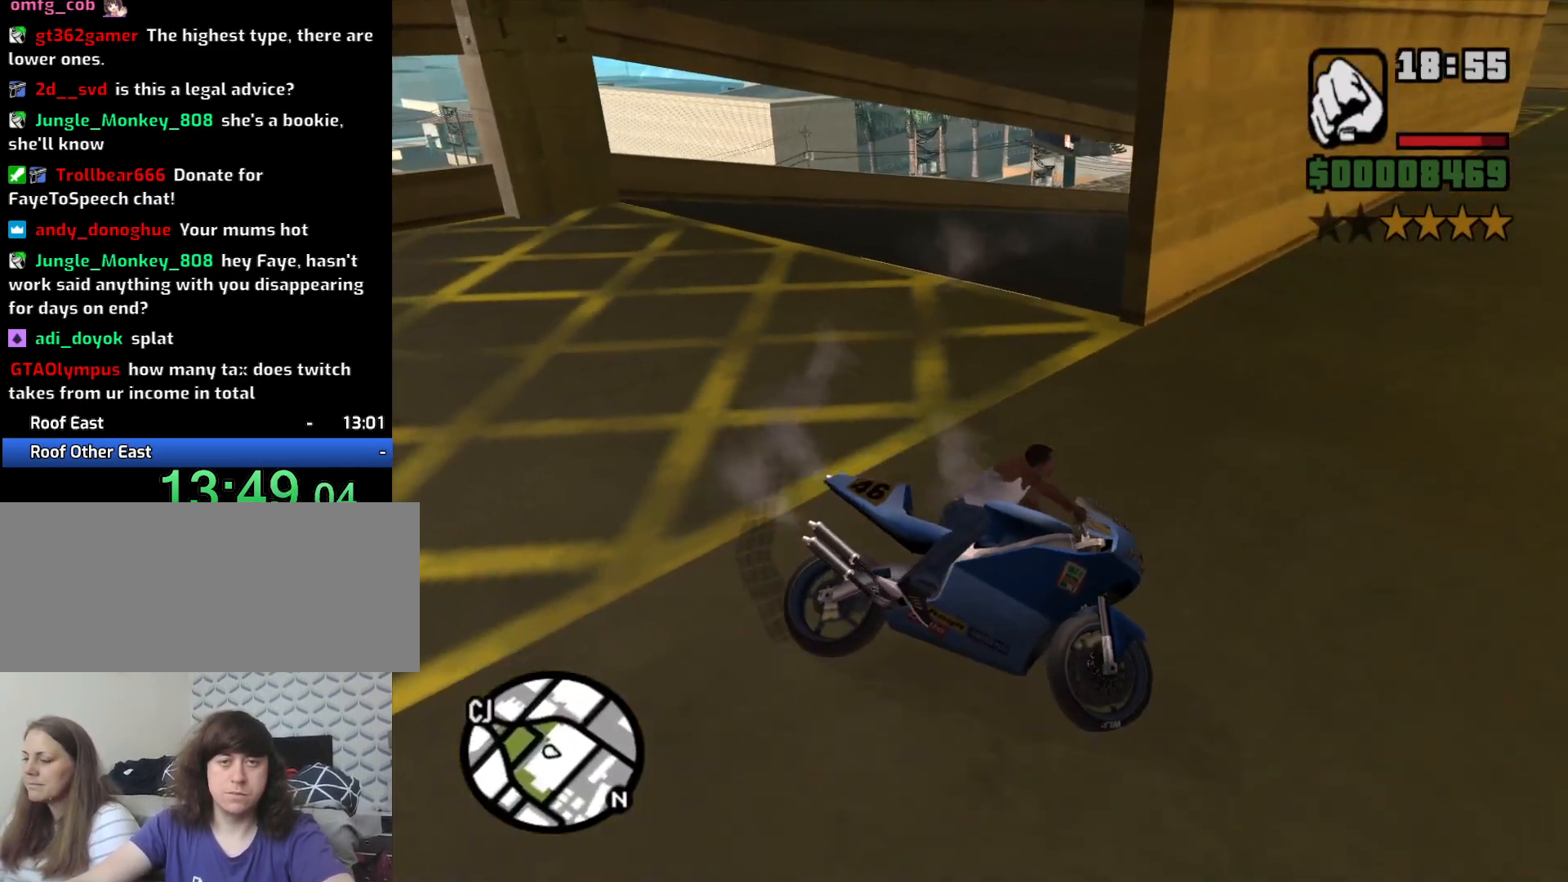
{"keys": ["2", "a", "w"], "mouse": [], "events": [[67, "2", "down"], [167, "2", "up"], [267, "2", "down"], [350, "2", "up"], [450, "2", "down"]]}
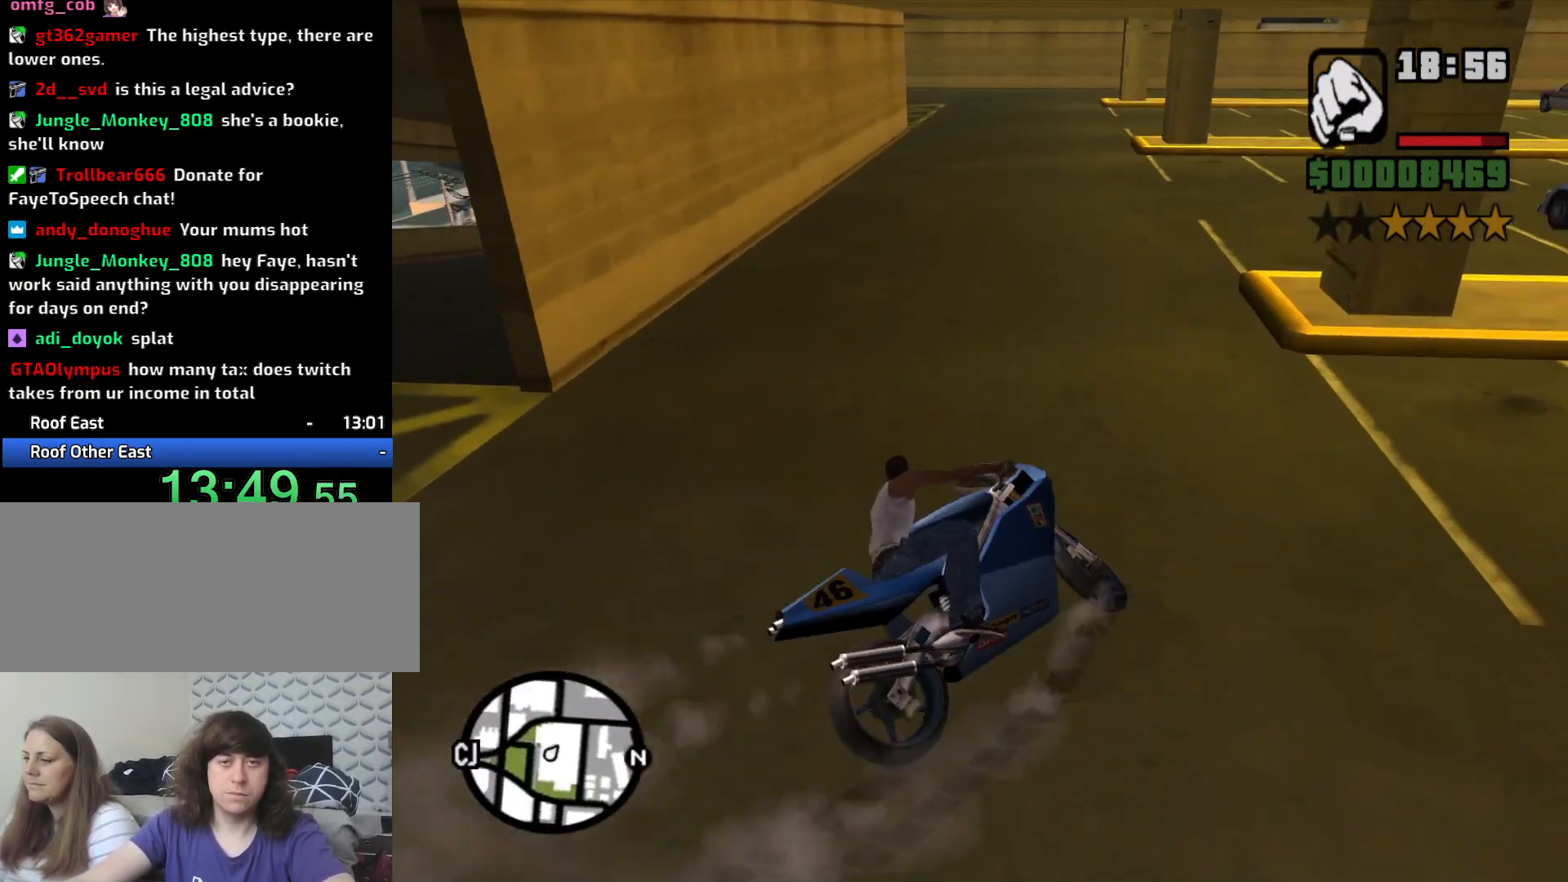
{"keys": ["w"], "mouse": [], "events": [[50, "2", "up"], [133, "2", "down"], [233, "2", "up"], [317, "2", "down"], [367, "a", "up"], [417, "2", "up"]]}
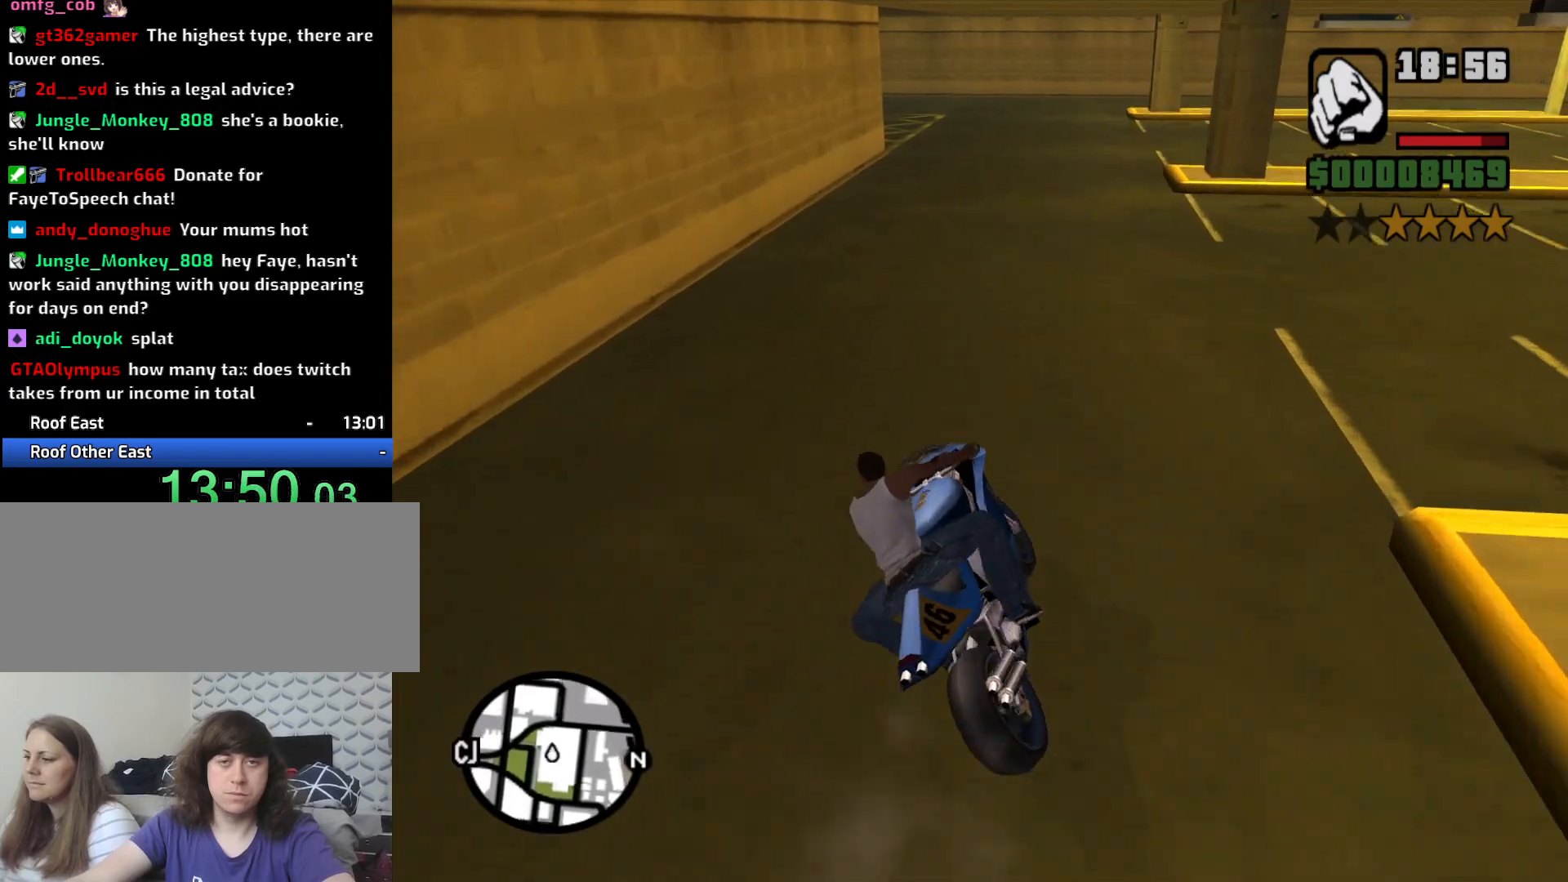
{"keys": ["2", "a", "w"], "mouse": [], "events": [[50, "2", "down"], [150, "2", "up"], [200, "d", "down"], [250, "2", "down"], [283, "d", "up"], [350, "2", "up"], [383, "2", "down"], [433, "a", "down"]]}
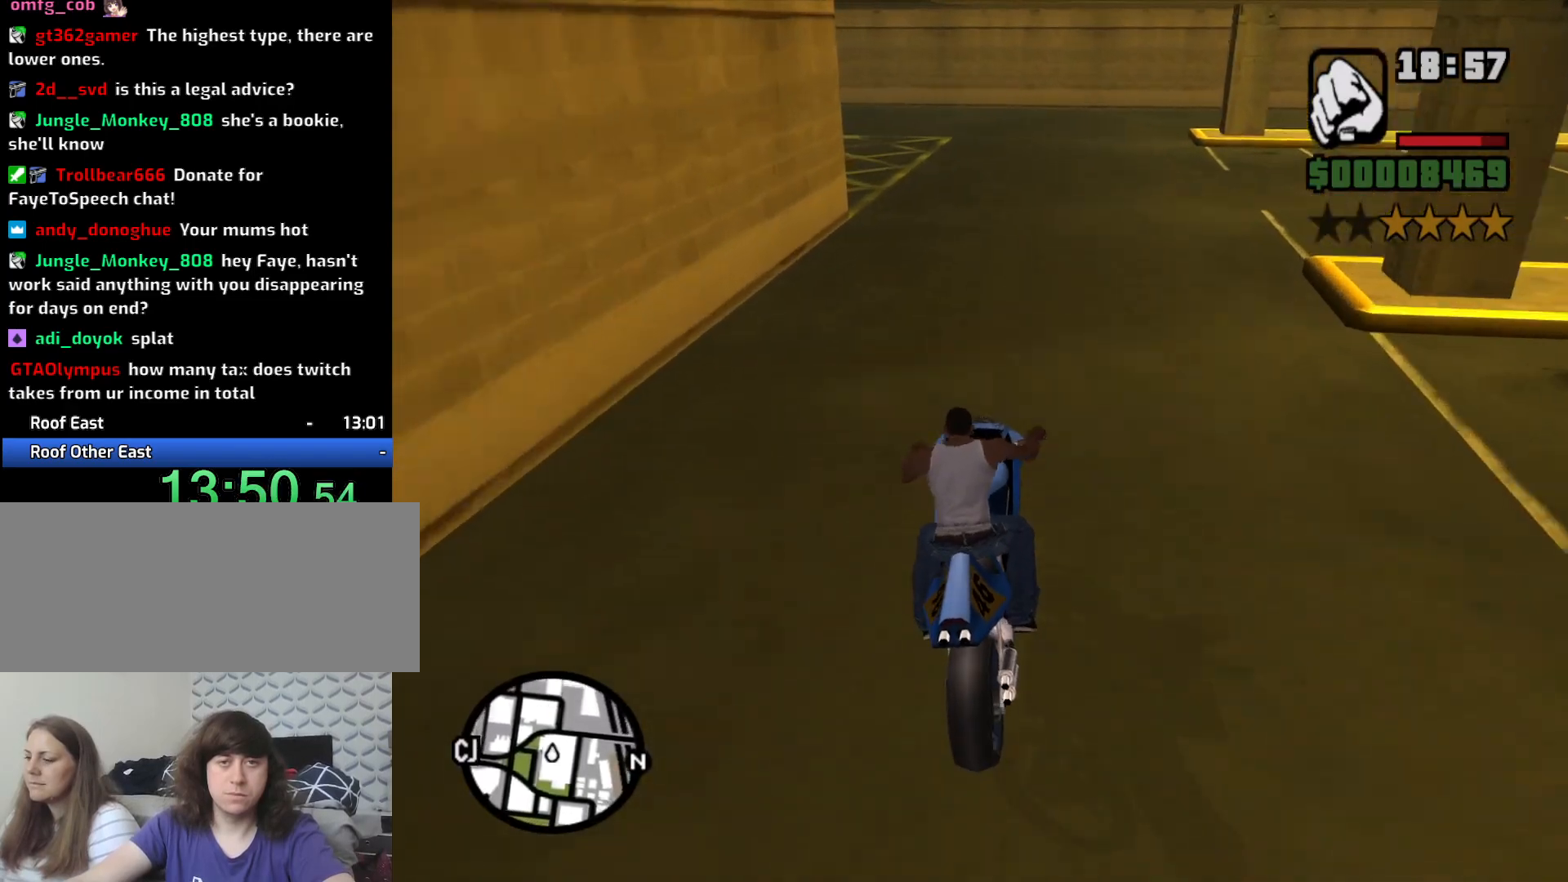
{"keys": ["5", "a", "space"], "mouse": [], "events": [[17, "2", "up"], [167, "w", "up"], [217, "5", "down"], [267, "space", "down"]]}
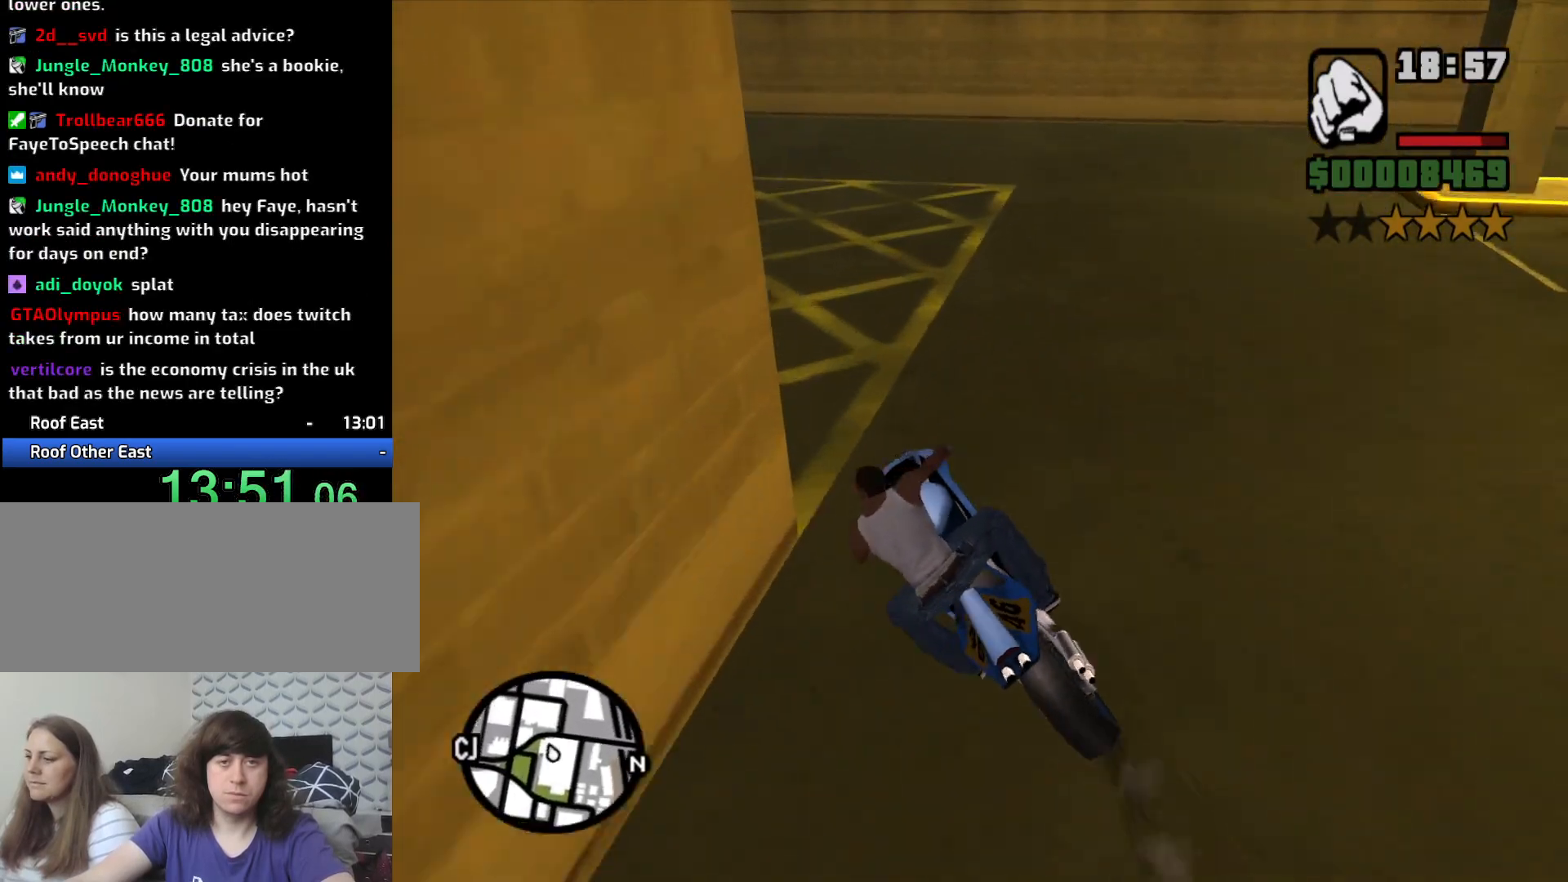
{"keys": ["2", "a", "w"], "mouse": [], "events": [[333, "5", "up"], [383, "space", "up"], [383, "w", "down"], [467, "2", "down"]]}
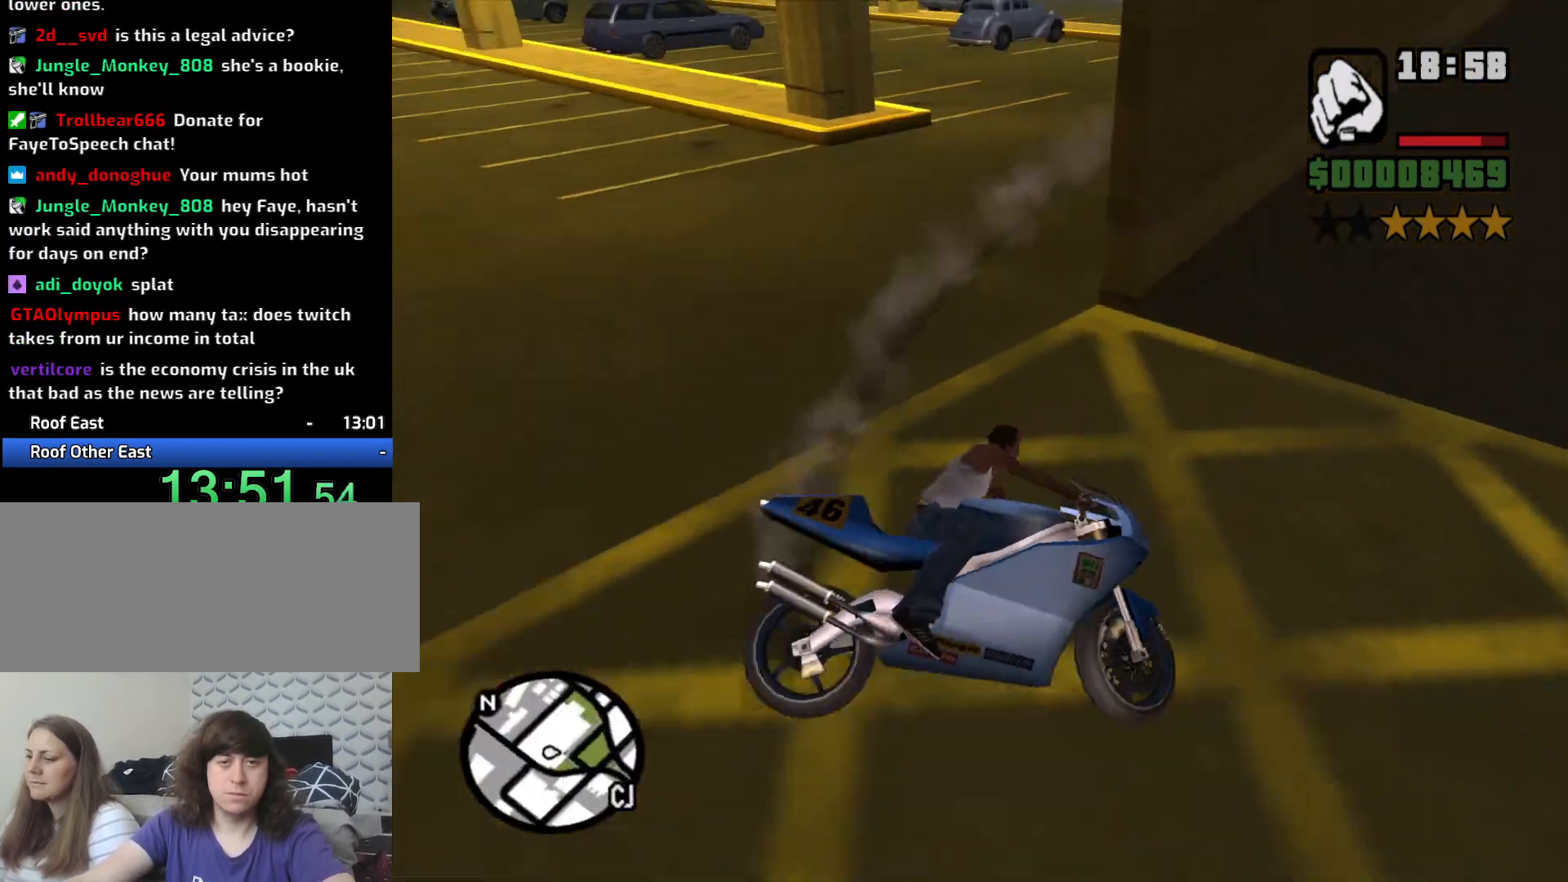
{"keys": ["w"], "mouse": [], "events": [[67, "2", "up"], [200, "2", "down"], [283, "2", "up"], [383, "2", "down"], [383, "a", "up"], [483, "2", "up"]]}
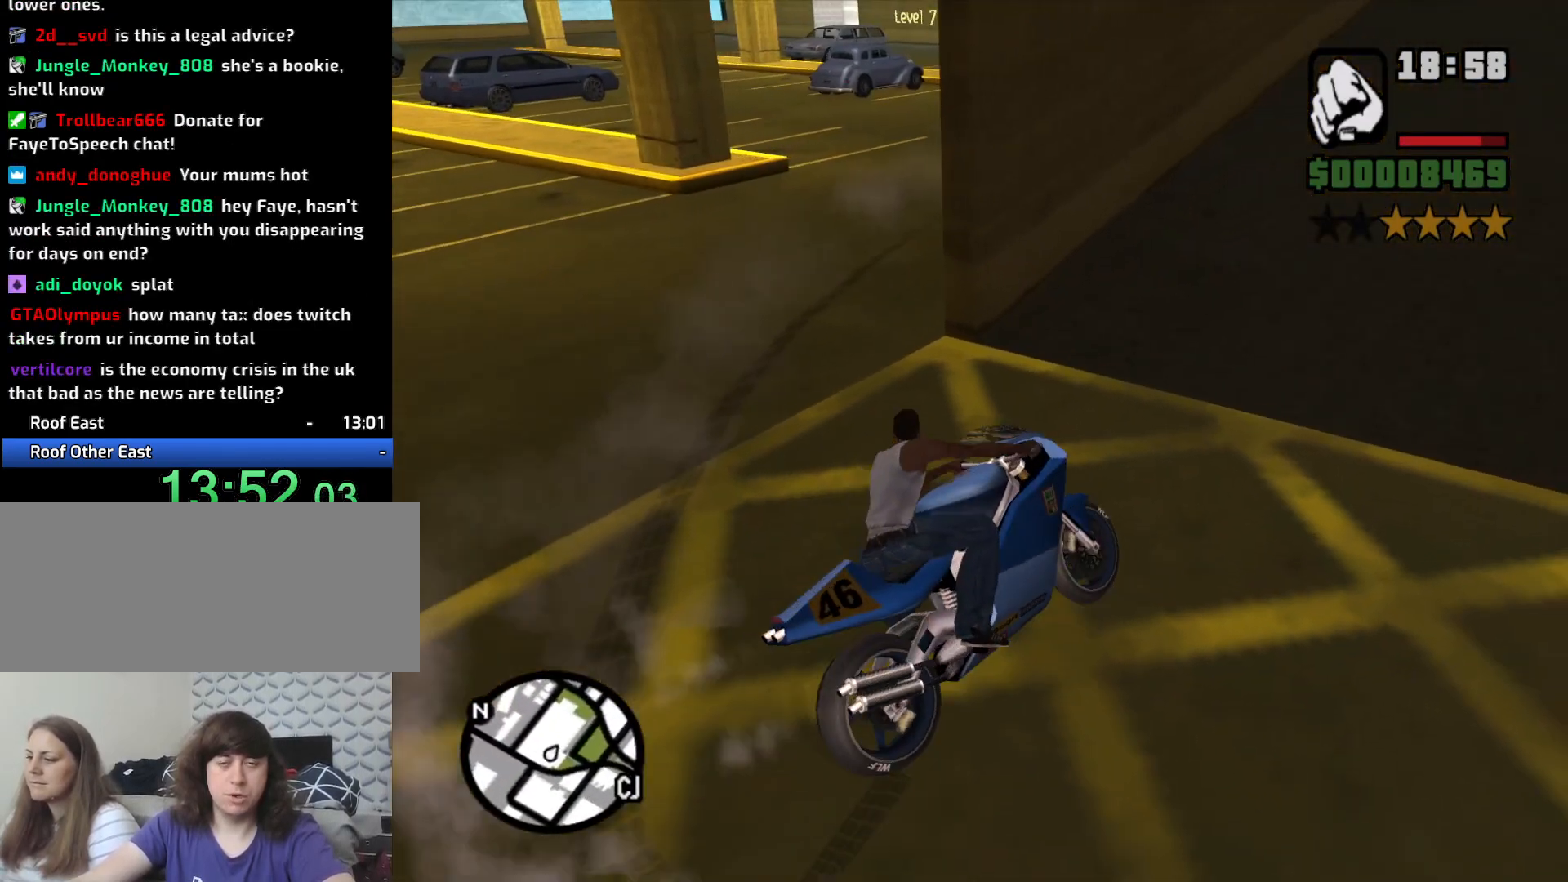
{"keys": ["2", "w"], "mouse": [], "events": [[117, "2", "down"], [167, "2", "up"], [317, "2", "down"], [367, "2", "up"], [450, "2", "down"]]}
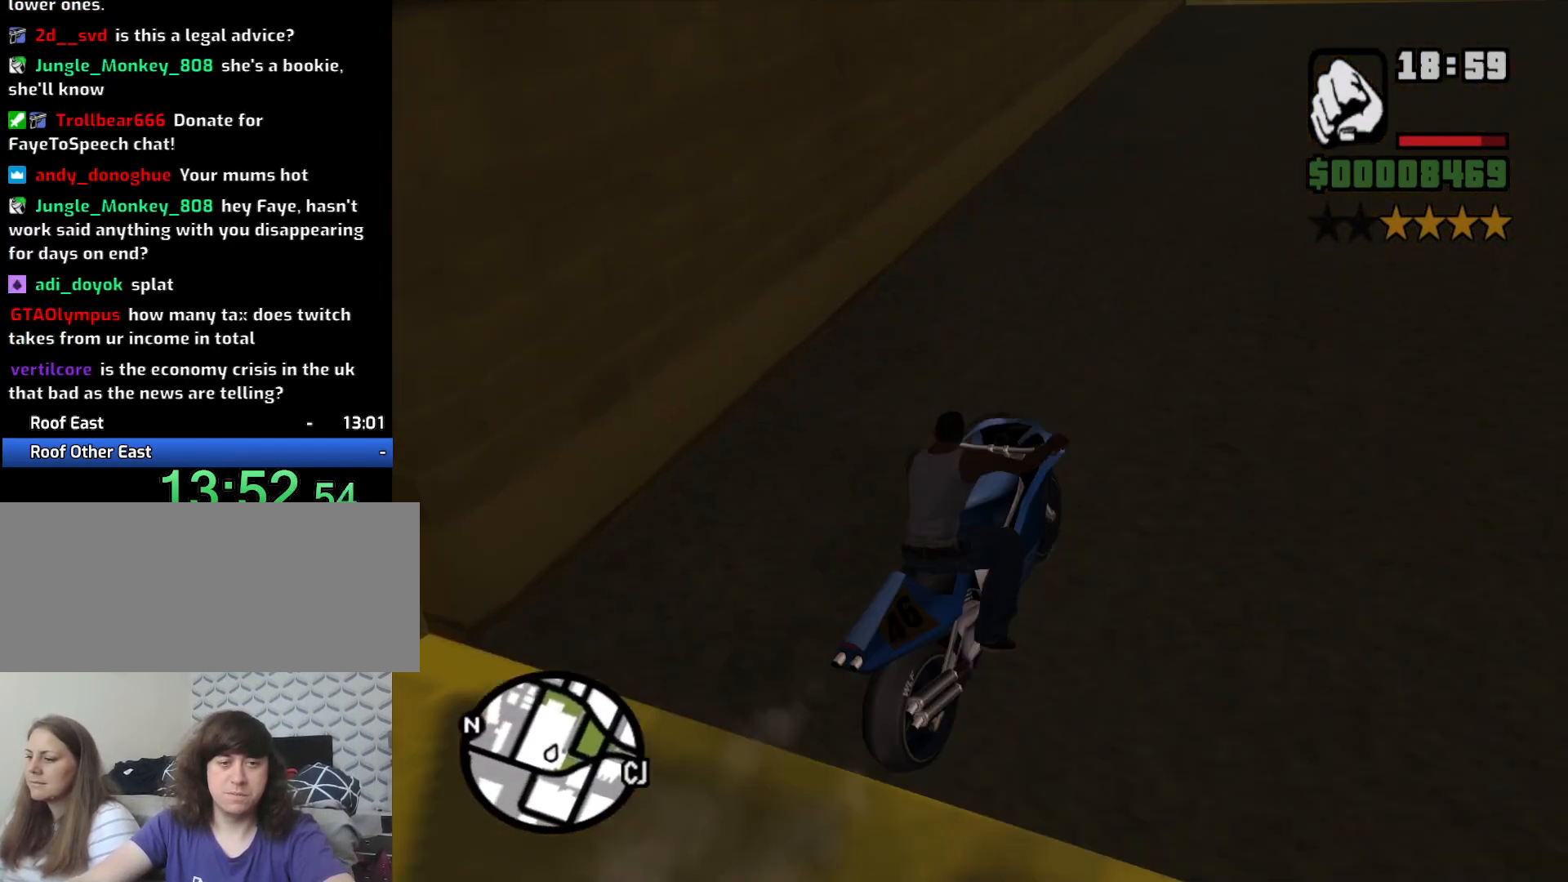
{"keys": ["w"], "mouse": [], "events": [[83, "2", "up"], [183, "2", "down"], [283, "2", "up"], [317, "a", "down"], [367, "2", "down"], [417, "a", "up"], [467, "2", "up"]]}